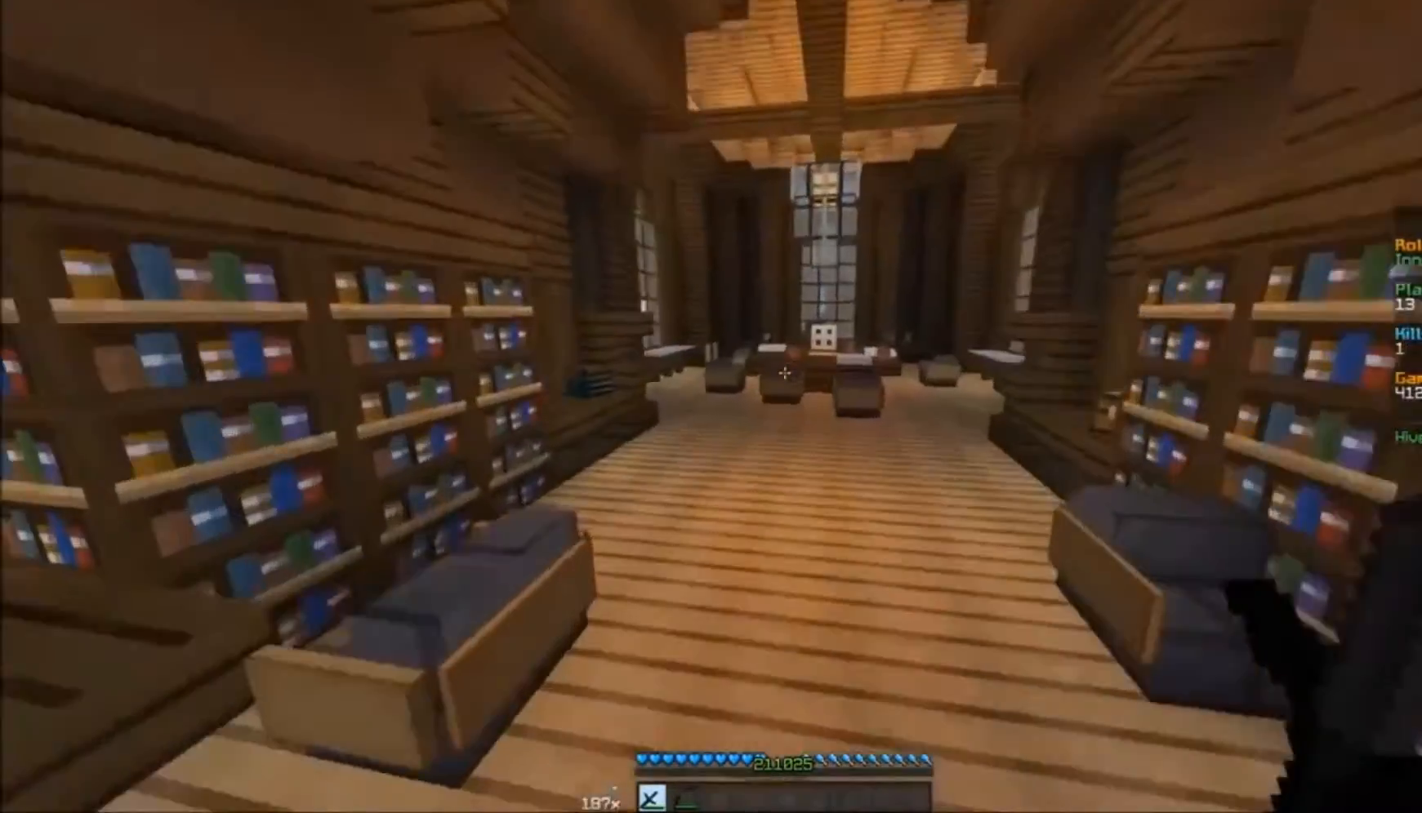
Gameplay with keyboard and mouse; each line is a JSON object with the keys and mouse buttons held at the frame after it. "events" lists presses ("down") and releases ("up") of "a", "d", "s", "w", "mouse_left" and "mouse_right" between this image and that frame as [ms after this image, input, new state], when the widget could be followed in between. "mouse_left", "mouse_right" = the "left", "right" buttons of the "mouse" list. No other keys are recorded. Fast repeated clicks can show as one long hold. Mouse movement is not recorded.
{"keys": ["w"], "mouse": [], "events": [[183, "a", "down"], [250, "a", "up"], [283, "a", "down"], [450, "a", "up"]]}
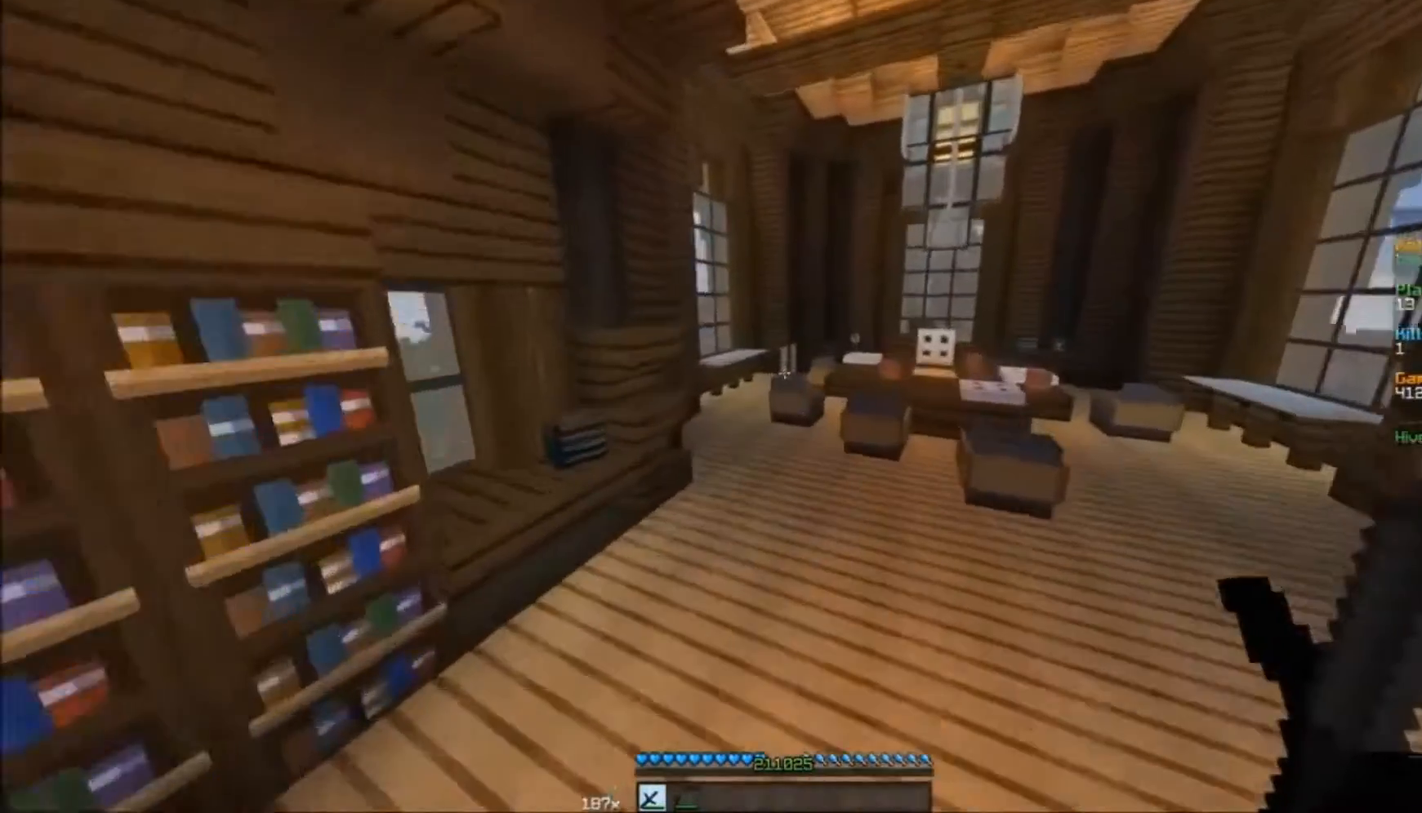
{"keys": ["a", "w"], "mouse": [], "events": [[450, "a", "down"]]}
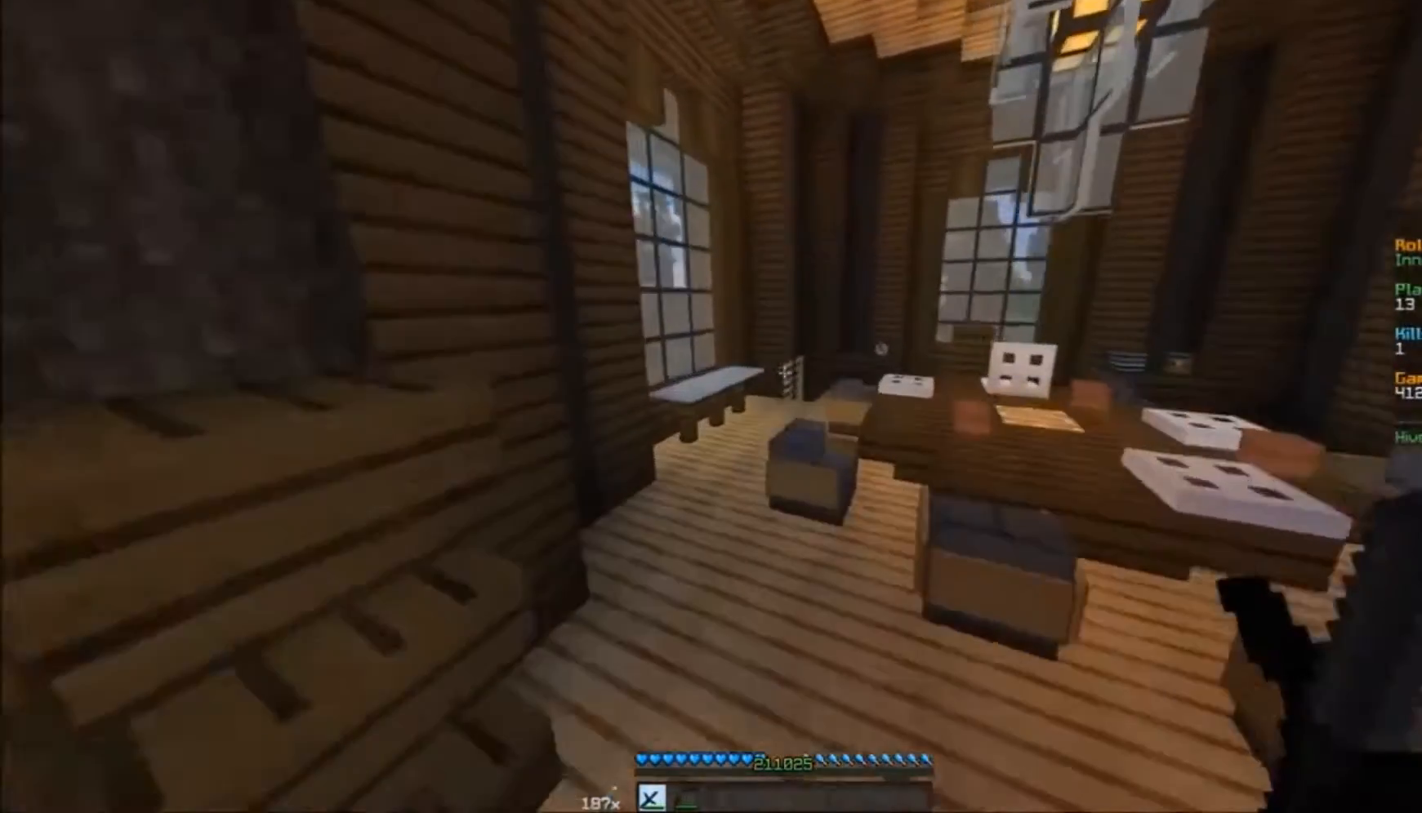
{"keys": ["w"], "mouse": [], "events": [[50, "a", "up"]]}
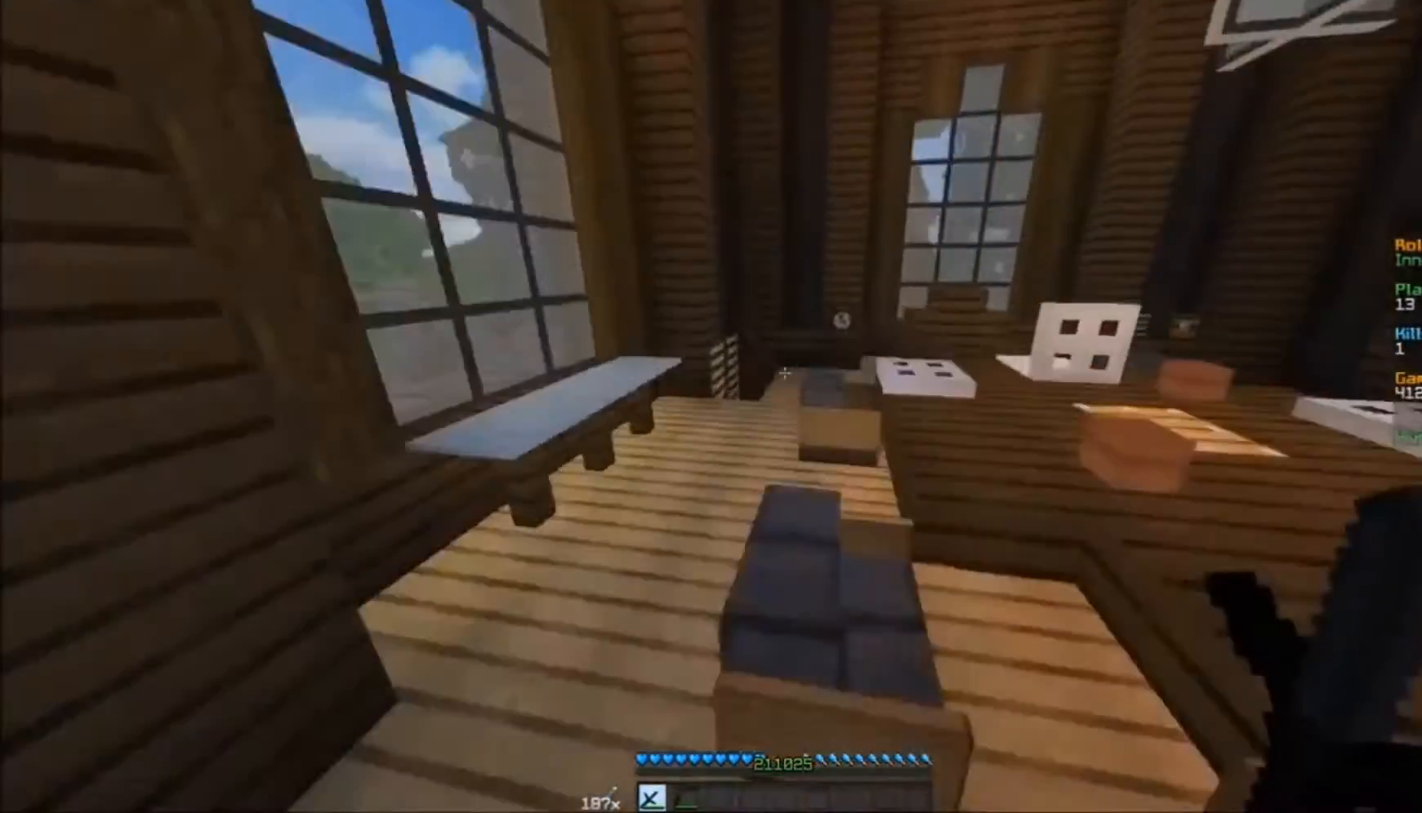
{"keys": ["w"], "mouse": [], "events": []}
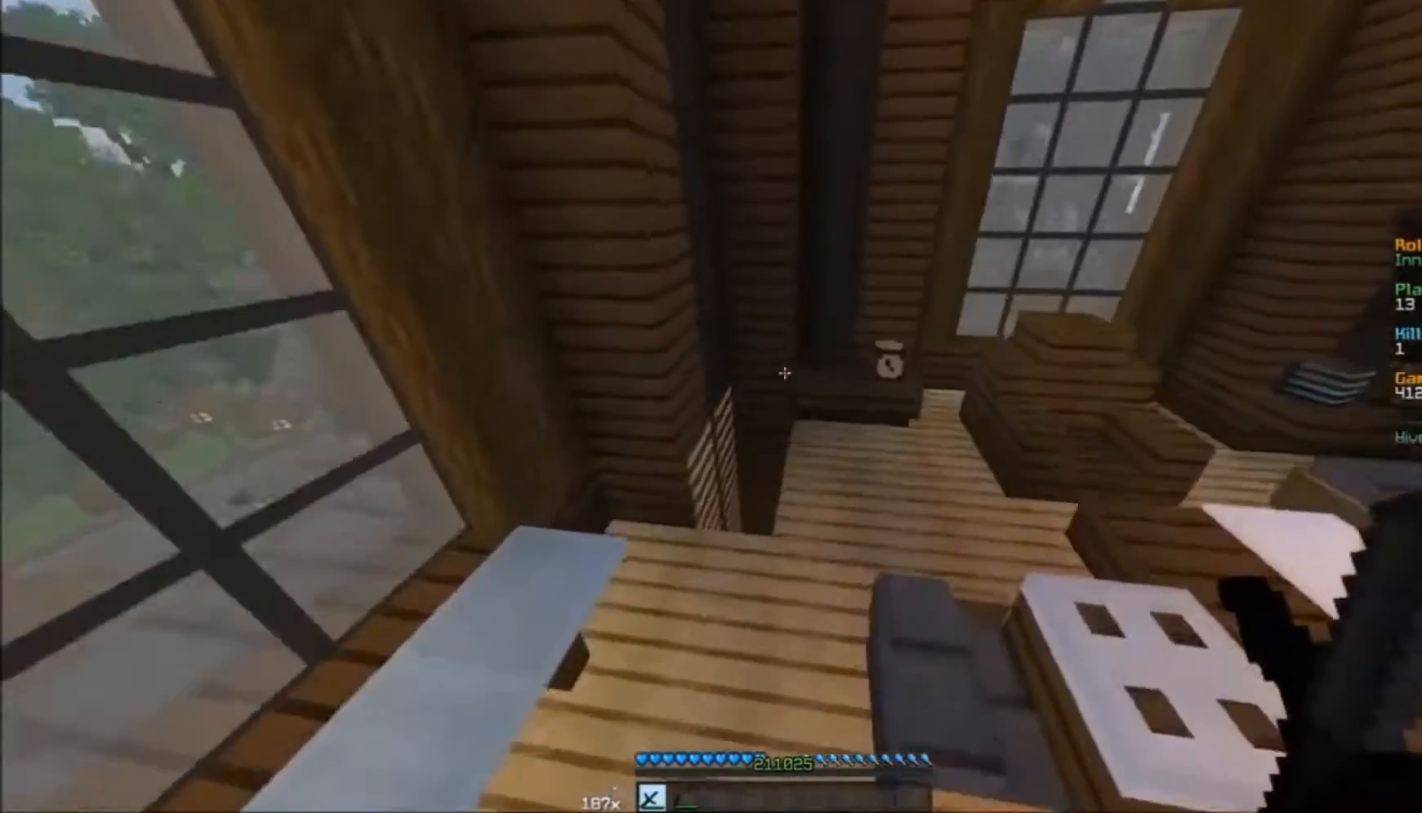
{"keys": [], "mouse": [], "events": [[217, "a", "down"], [417, "a", "up"], [417, "w", "up"]]}
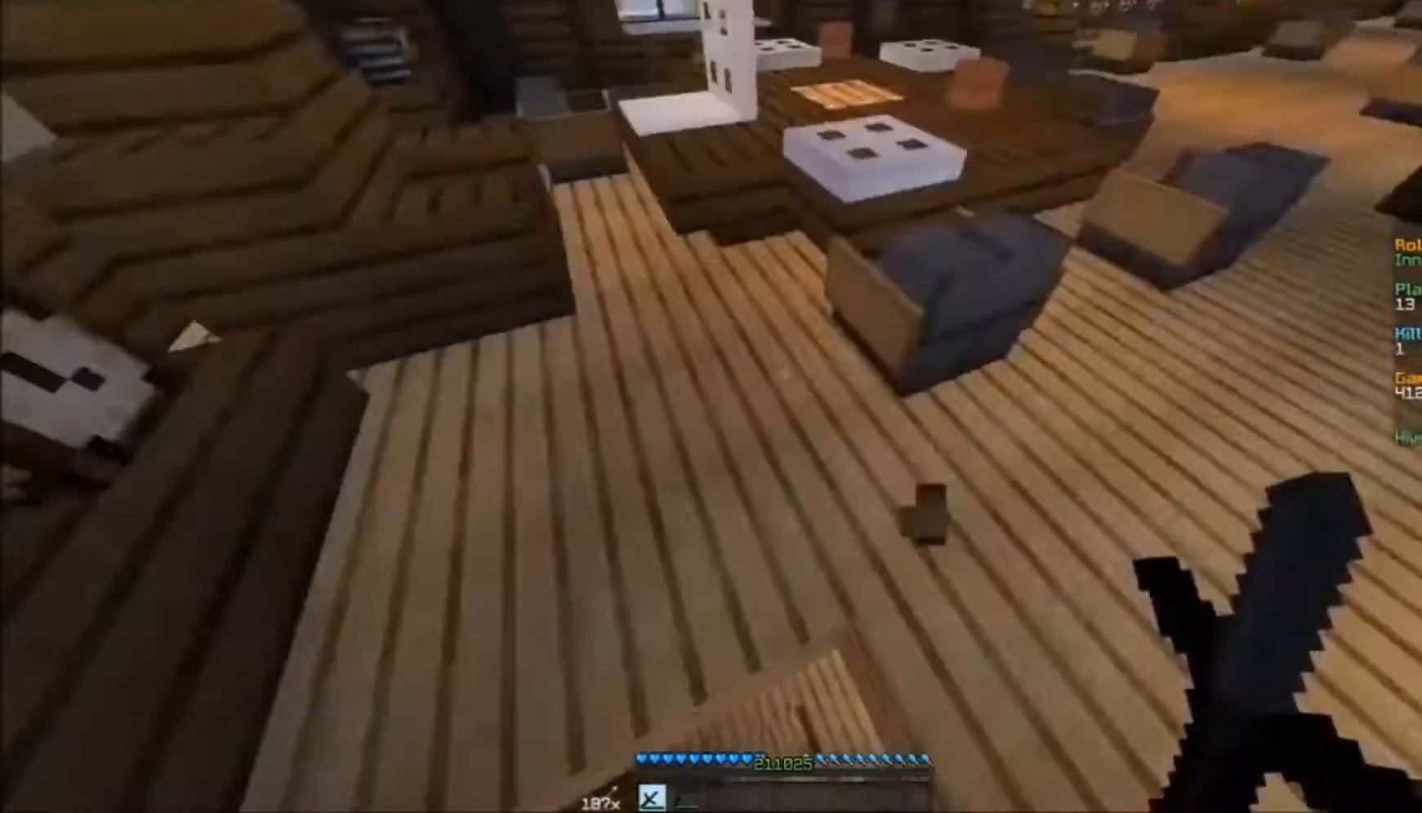
{"keys": [], "mouse": [], "events": []}
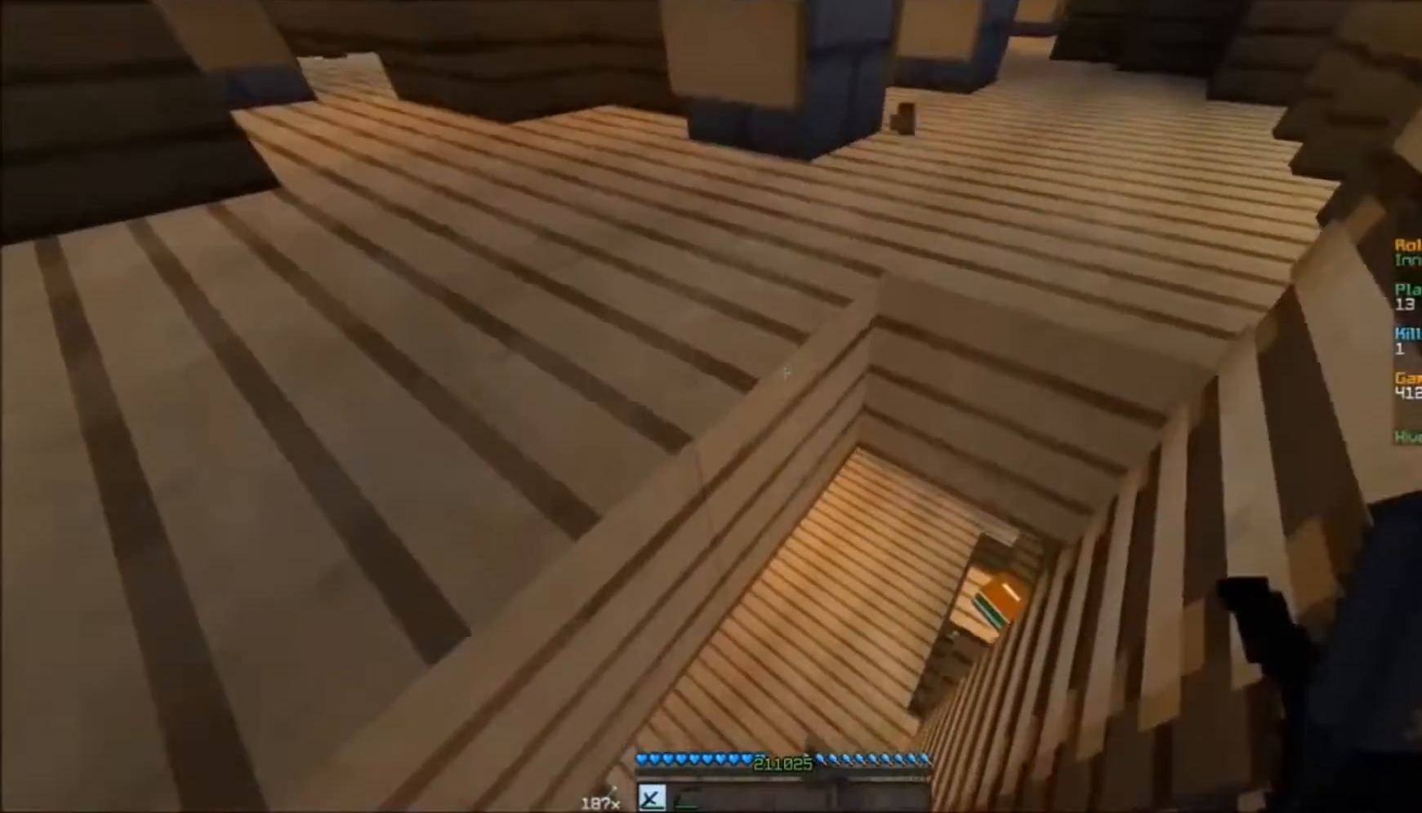
{"keys": [], "mouse": [], "events": []}
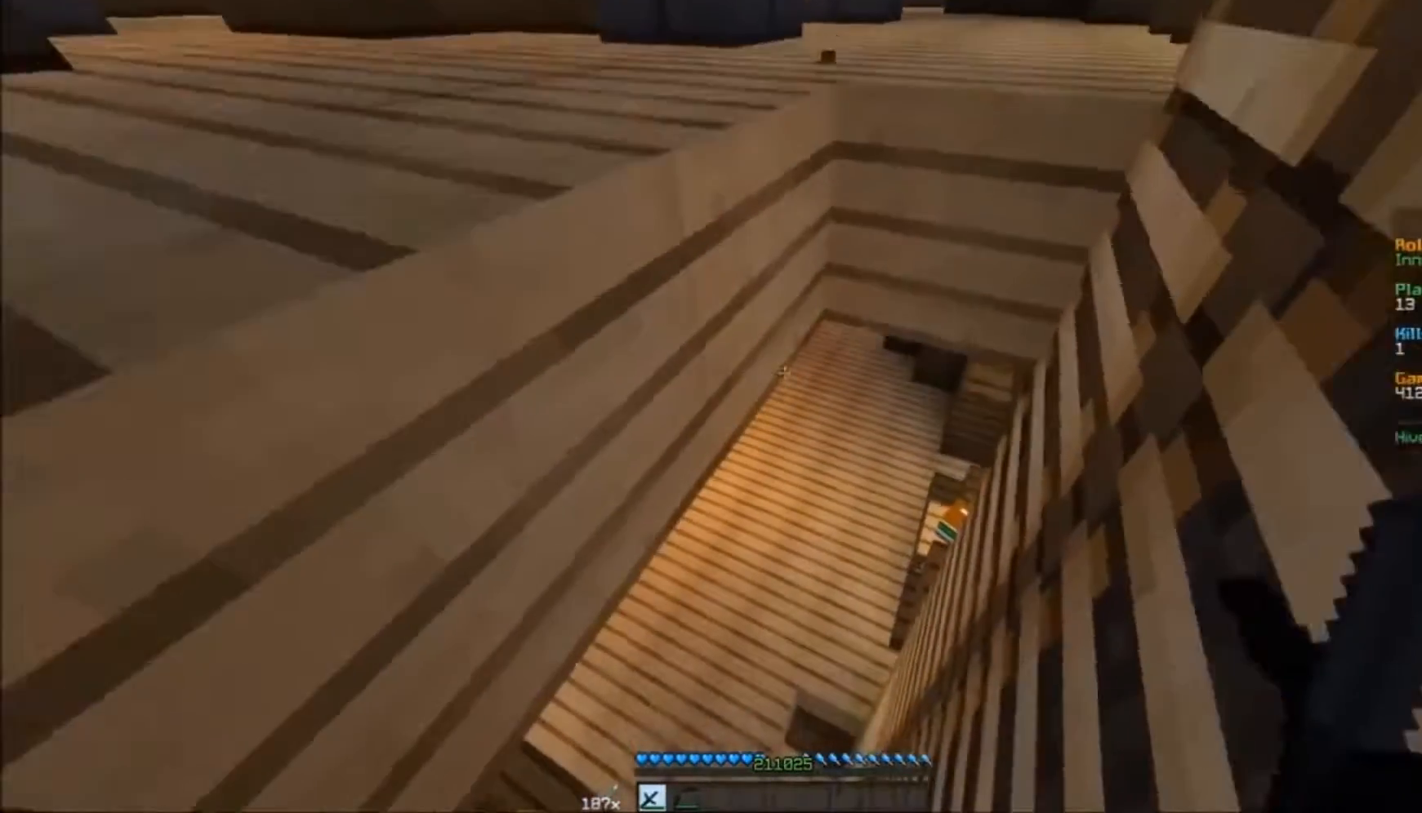
{"keys": [], "mouse": ["right"], "events": [[350, "mouse_right", "down"]]}
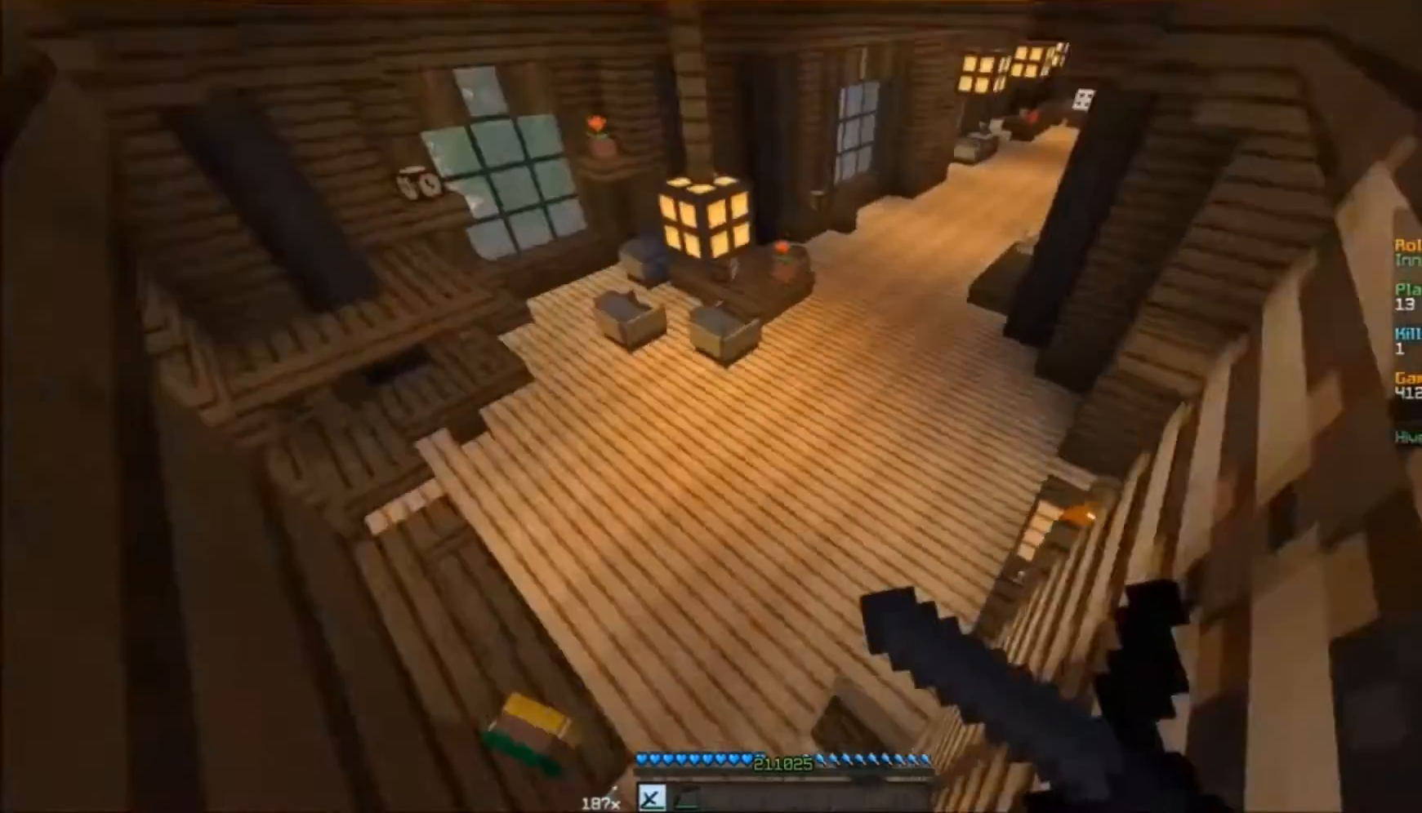
{"keys": [], "mouse": ["right"], "events": []}
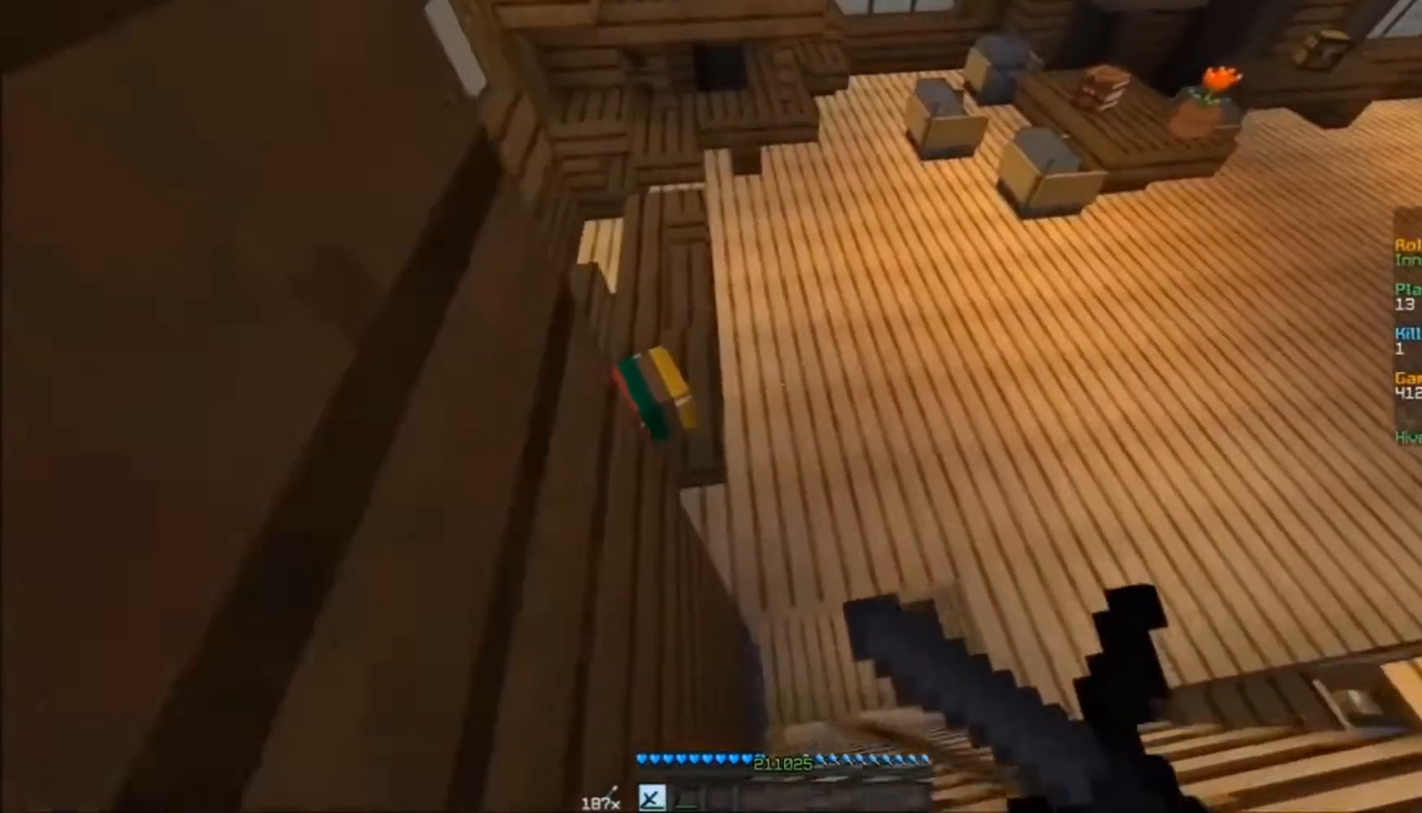
{"keys": [], "mouse": ["right"], "events": []}
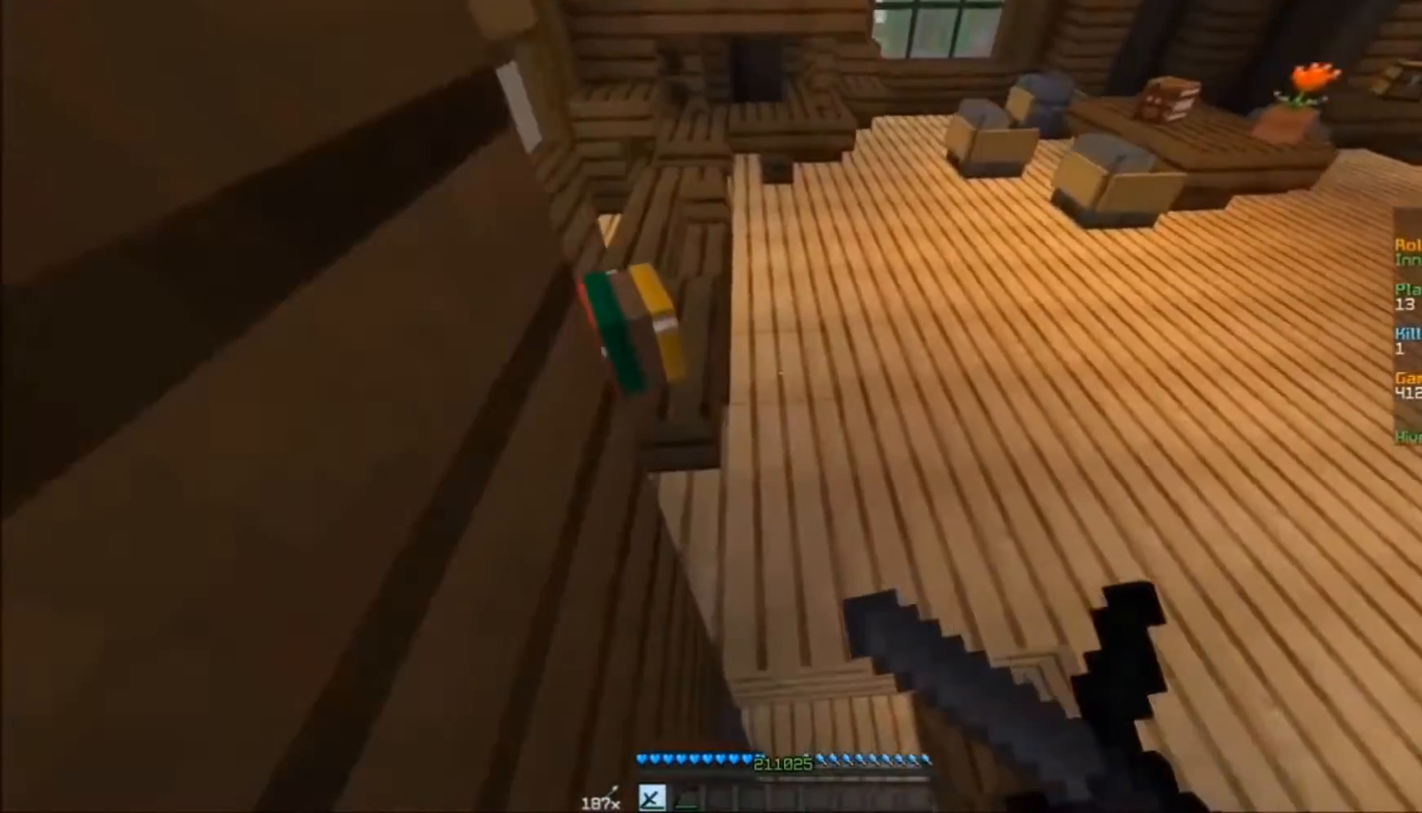
{"keys": [], "mouse": [], "events": [[17, "mouse_right", "up"]]}
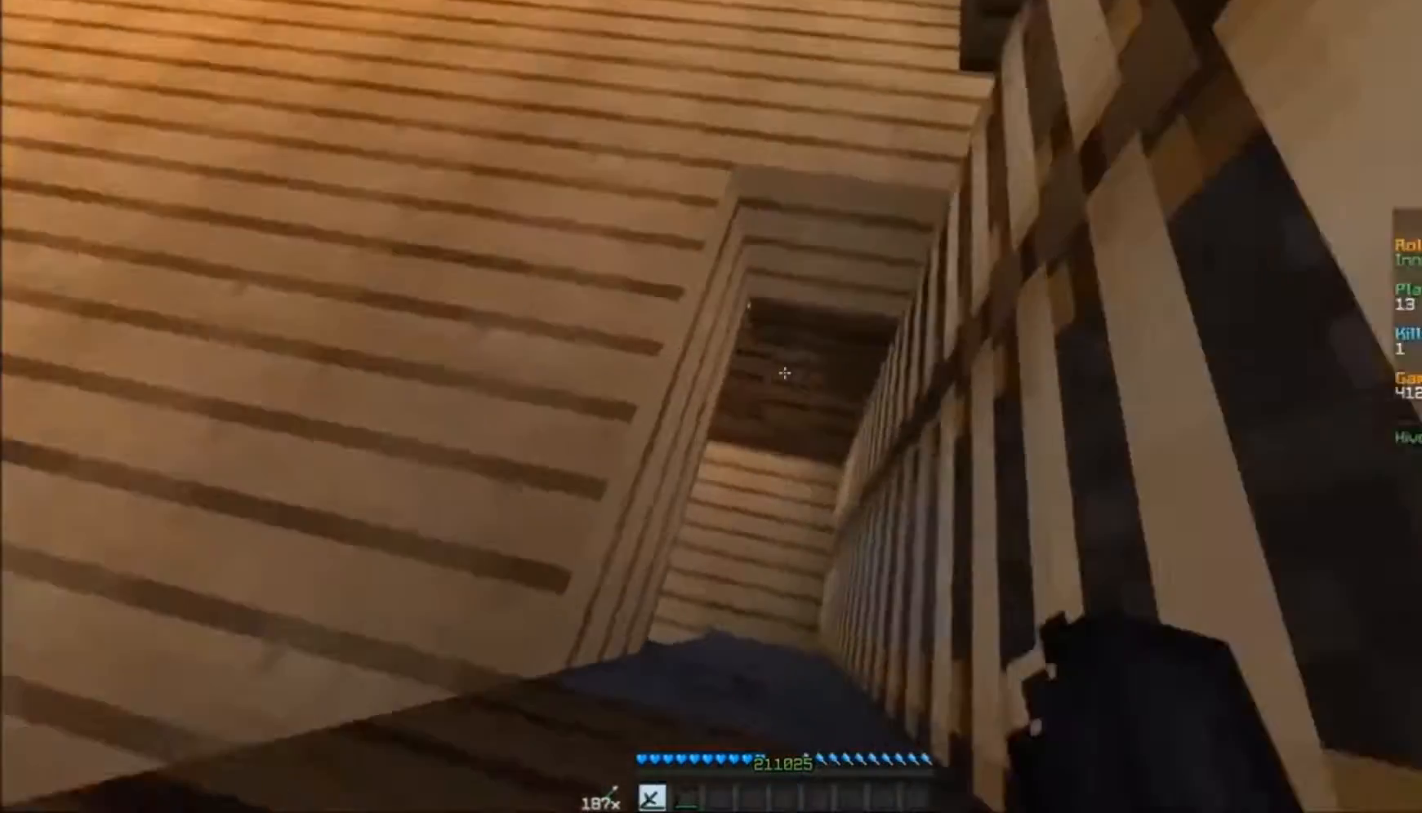
{"keys": [], "mouse": [], "events": []}
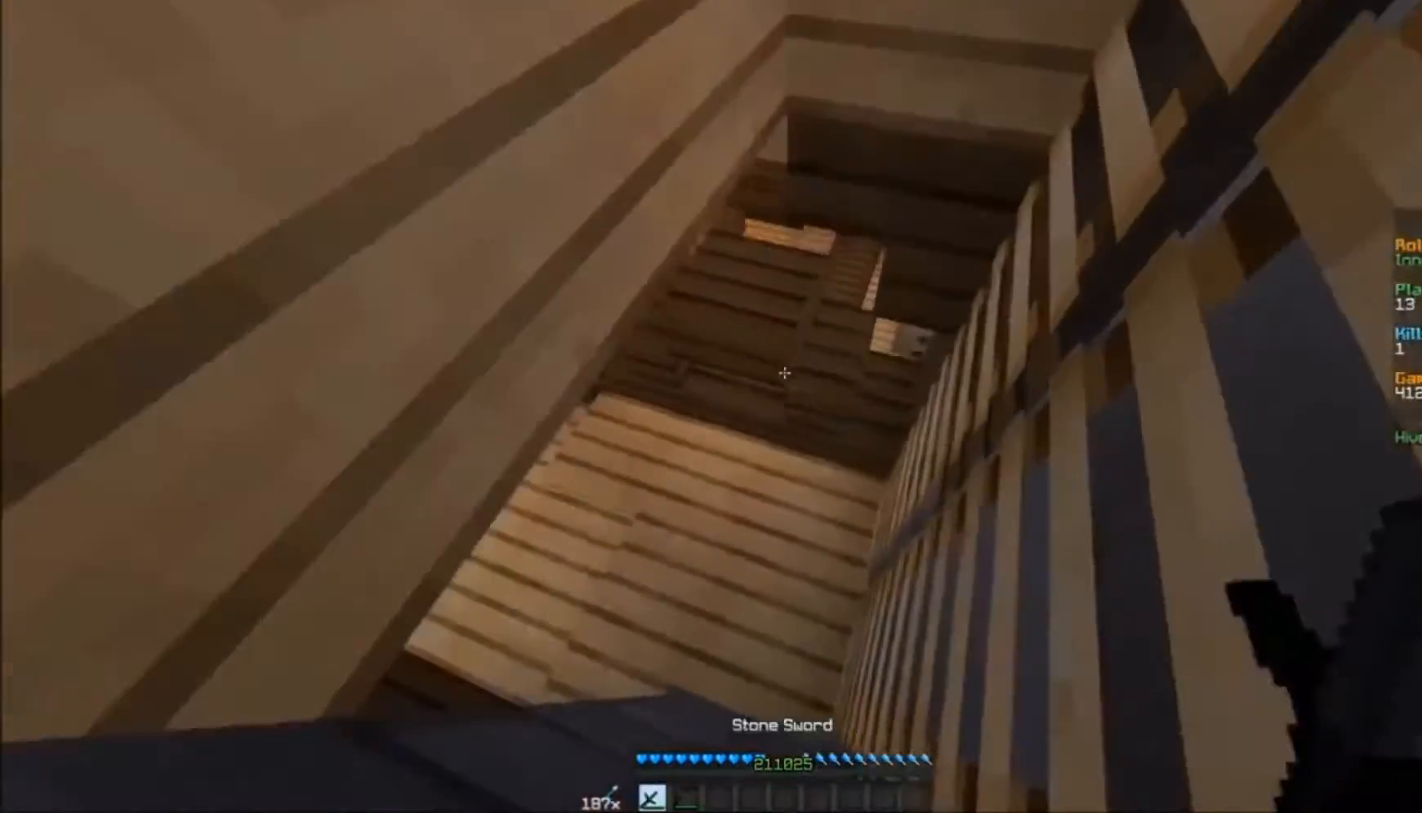
{"keys": ["w"], "mouse": [], "events": [[350, "w", "down"]]}
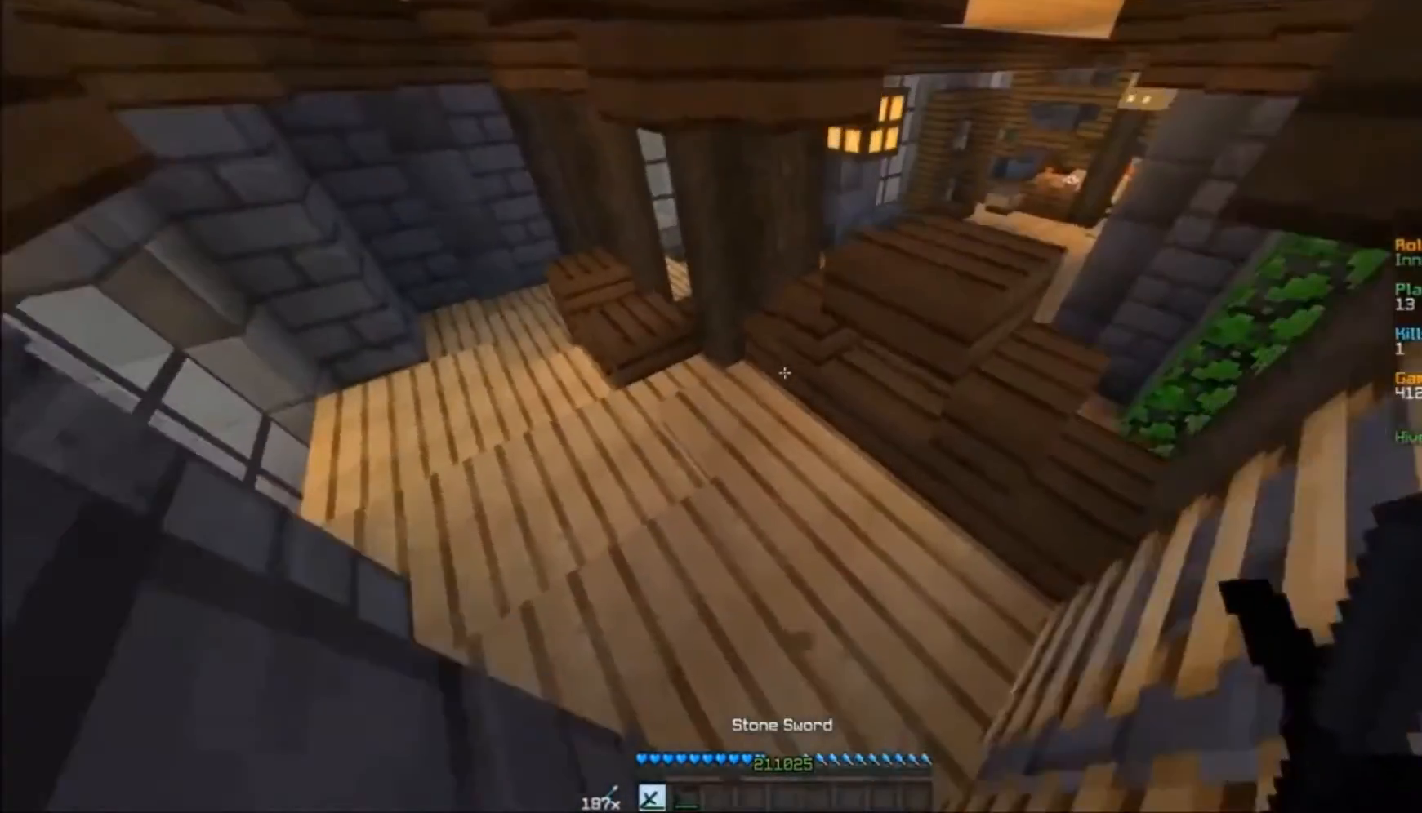
{"keys": ["a", "w"], "mouse": [], "events": [[50, "a", "down"]]}
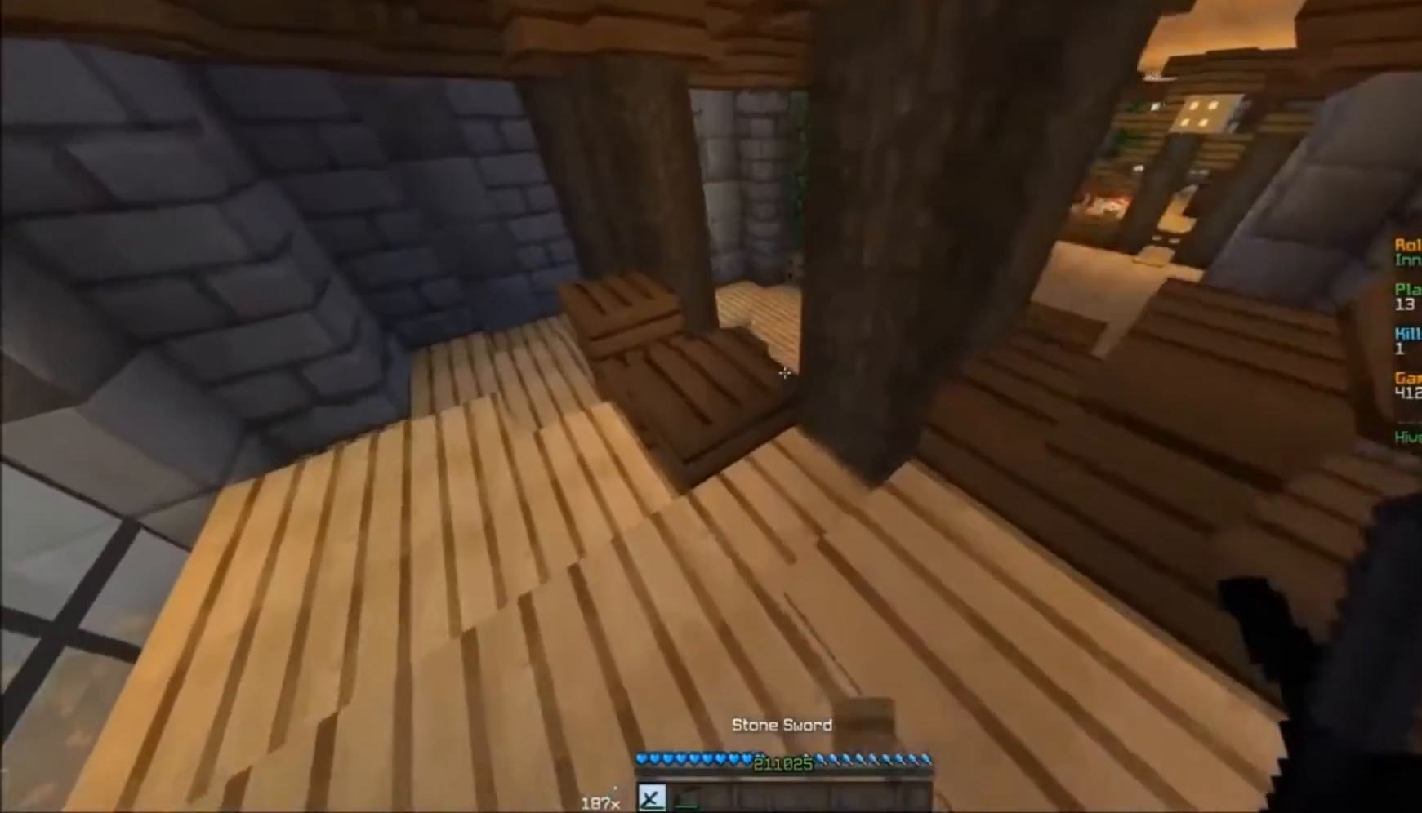
{"keys": ["w"], "mouse": [], "events": [[167, "a", "up"]]}
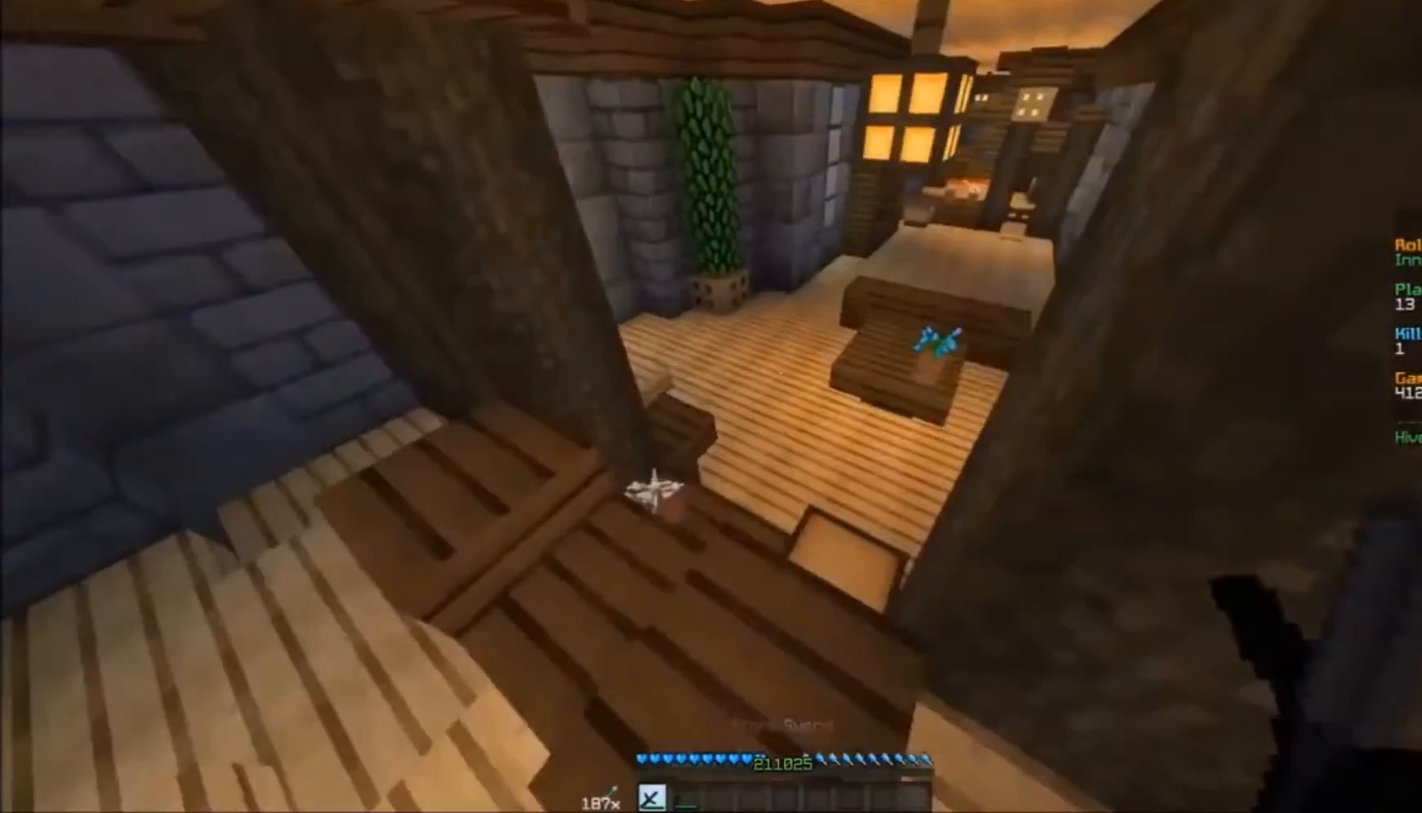
{"keys": ["w"], "mouse": [], "events": []}
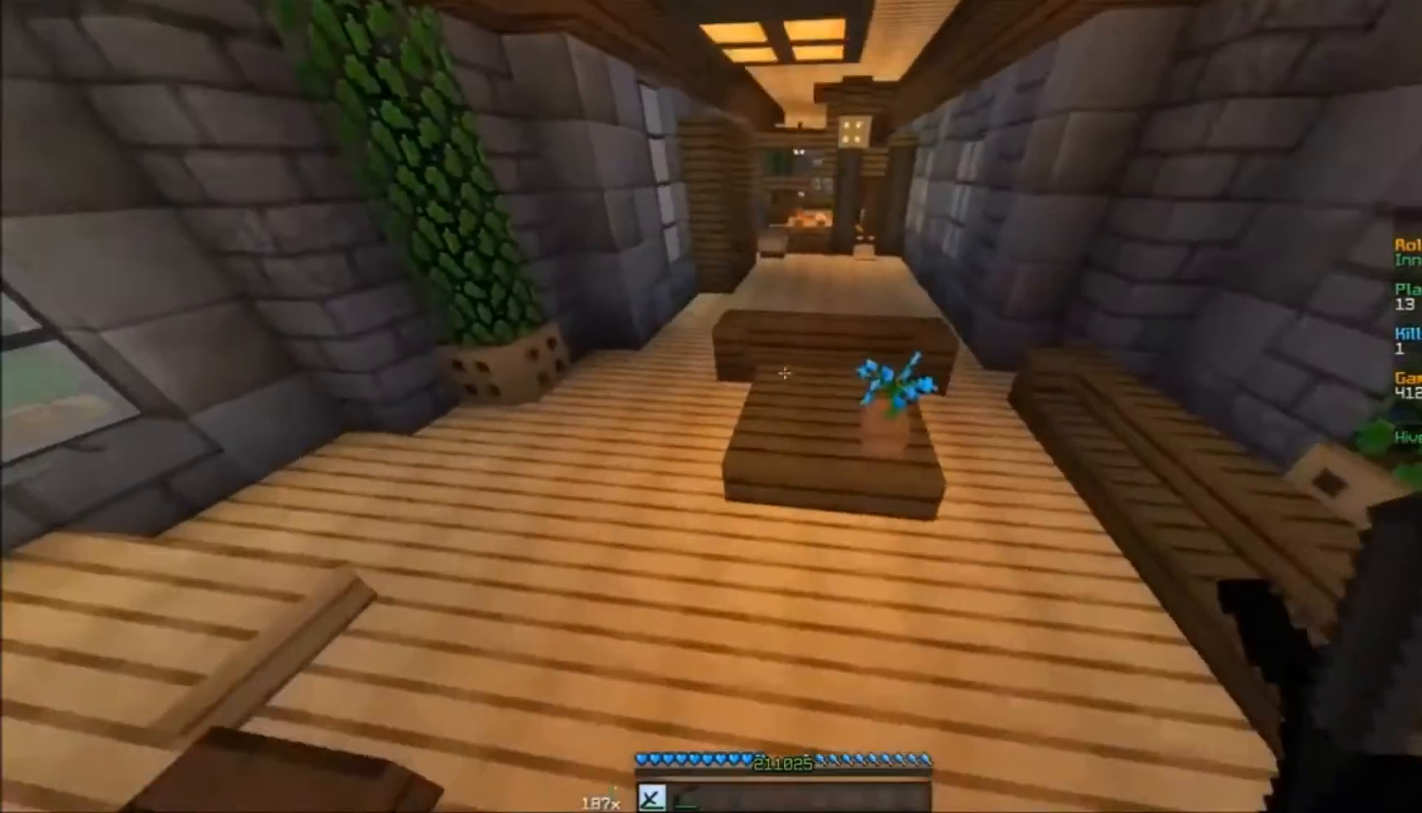
{"keys": ["w"], "mouse": [], "events": [[433, "a", "down"], [467, "a", "up"]]}
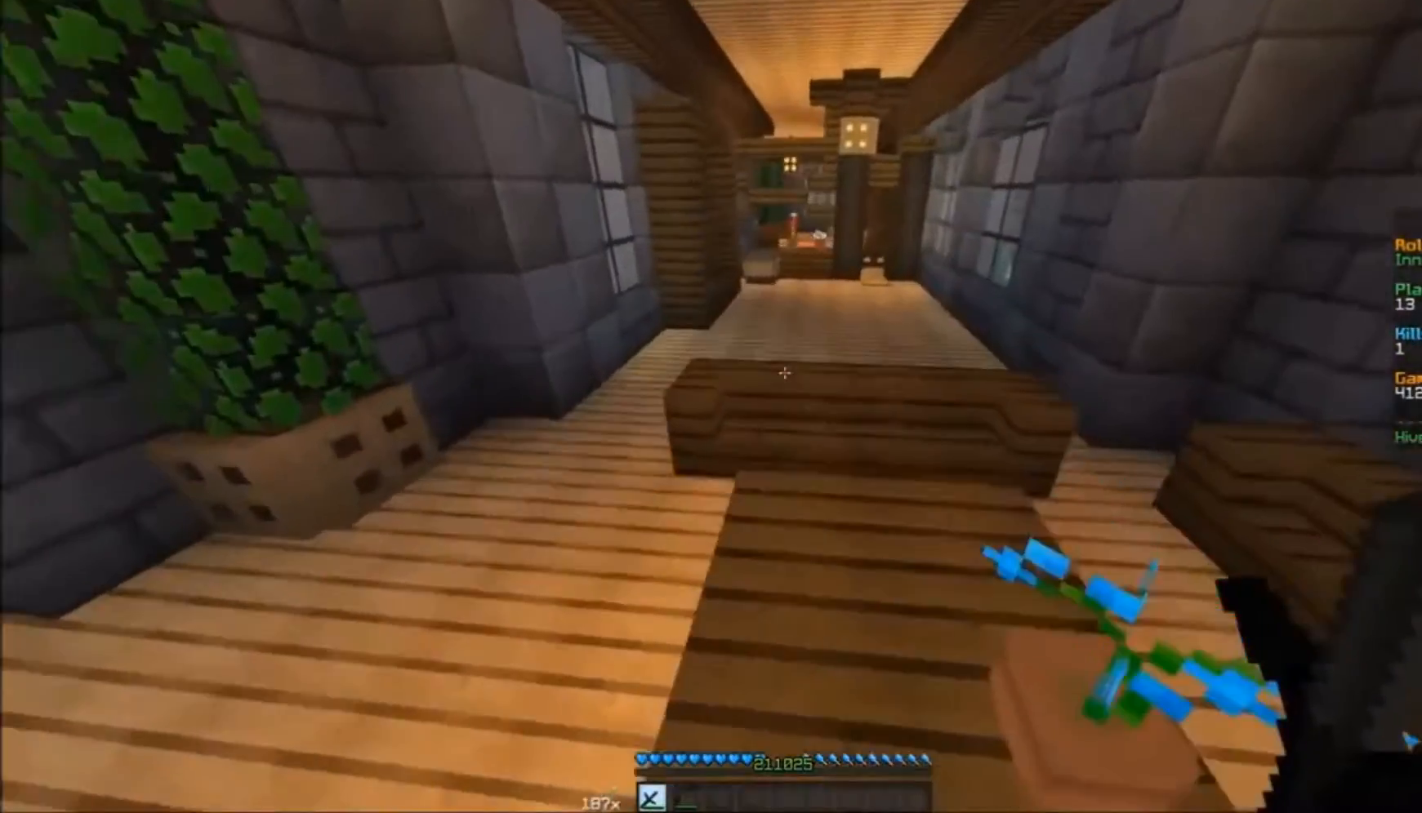
{"keys": ["w"], "mouse": [], "events": []}
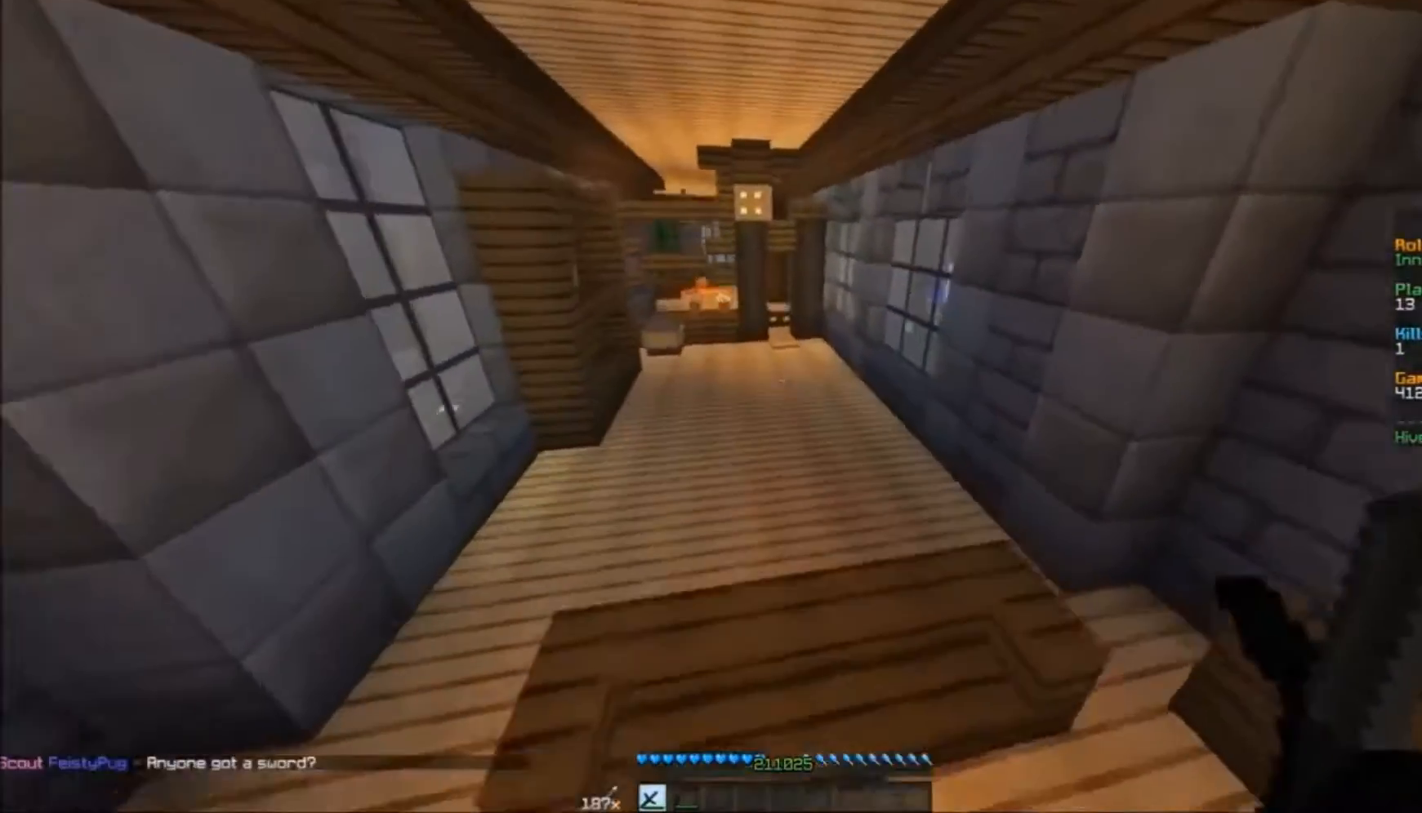
{"keys": ["w"], "mouse": [], "events": []}
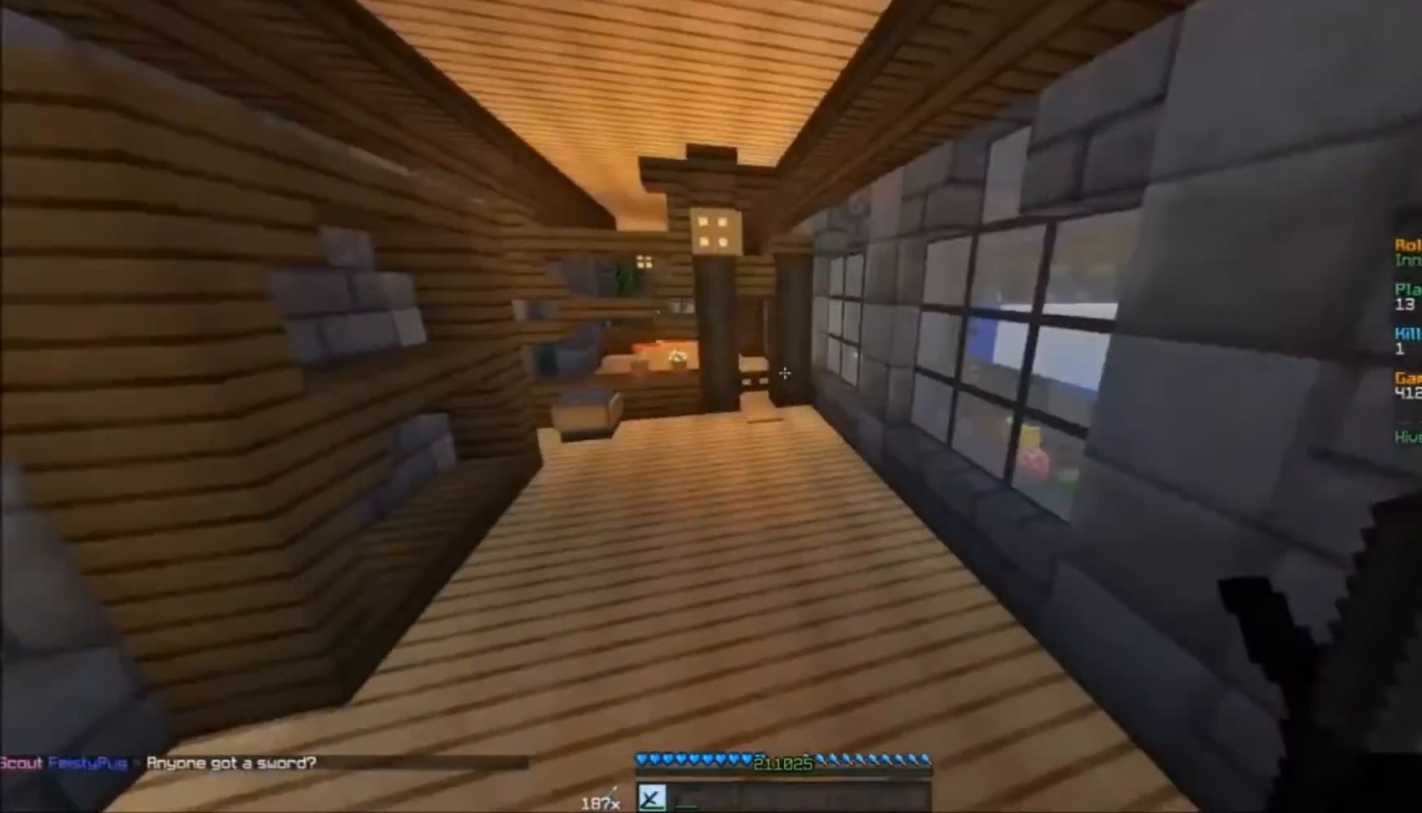
{"keys": ["w"], "mouse": [], "events": []}
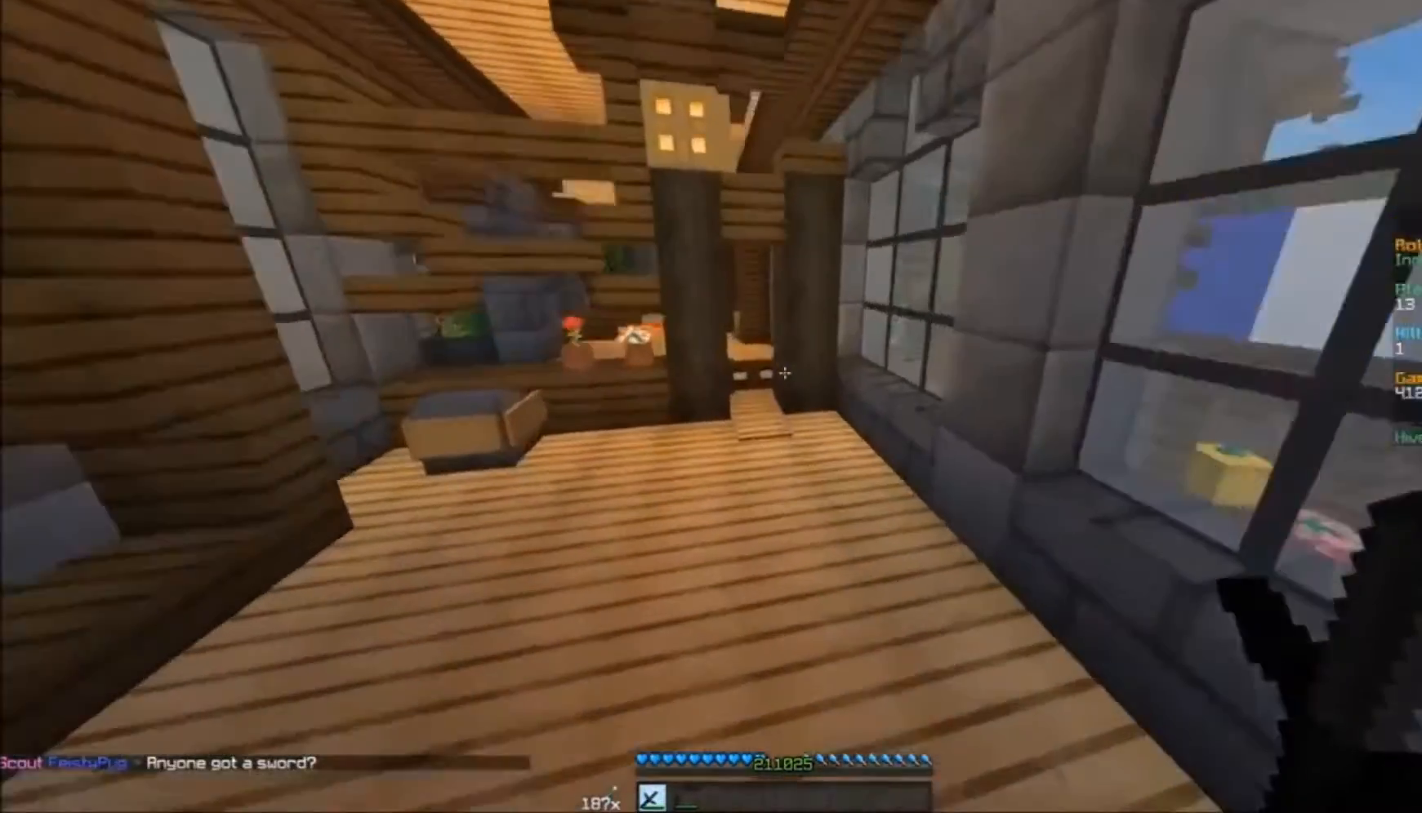
{"keys": ["a", "w"], "mouse": [], "events": [[467, "a", "down"]]}
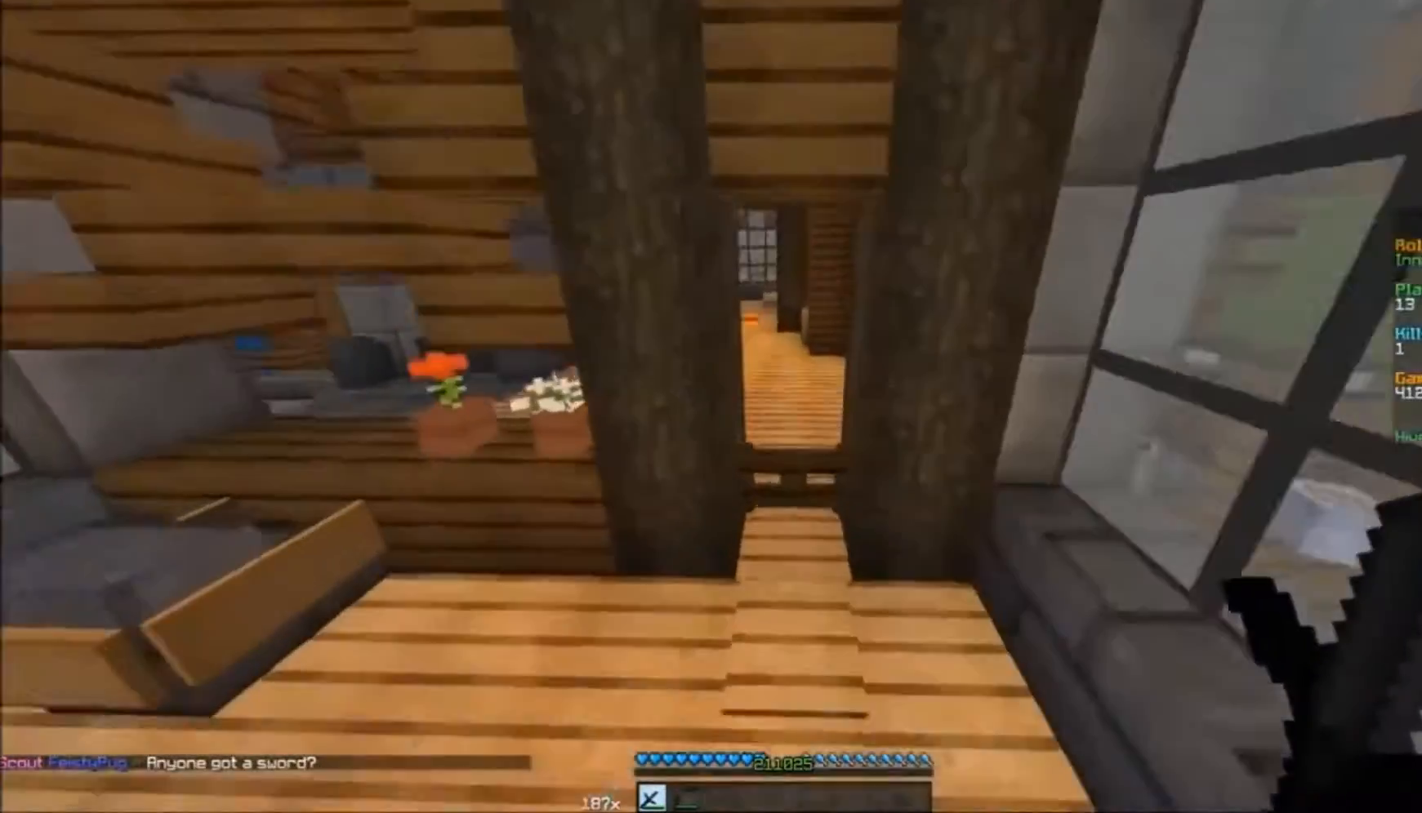
{"keys": ["w"], "mouse": [], "events": [[133, "a", "up"]]}
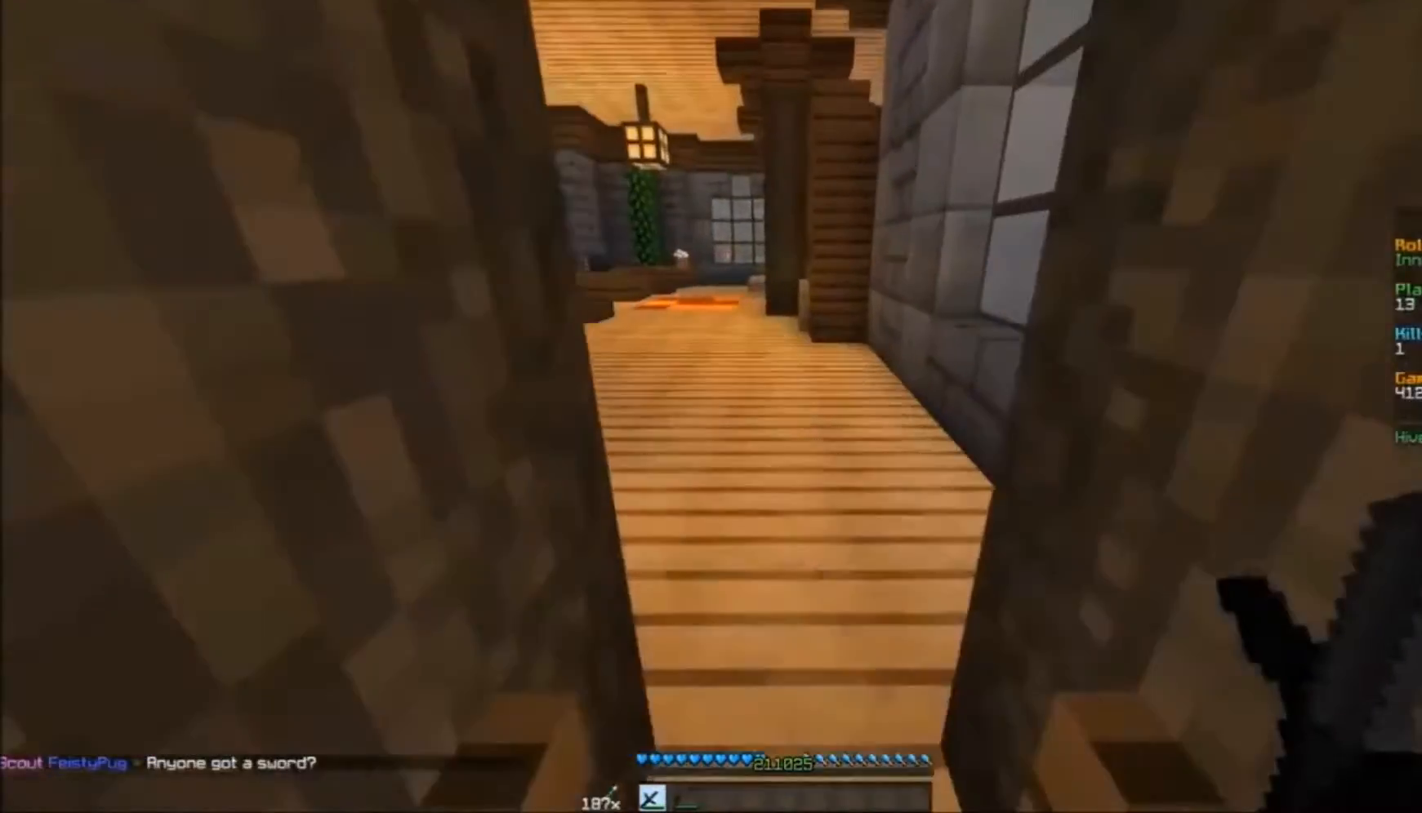
{"keys": ["w"], "mouse": [], "events": []}
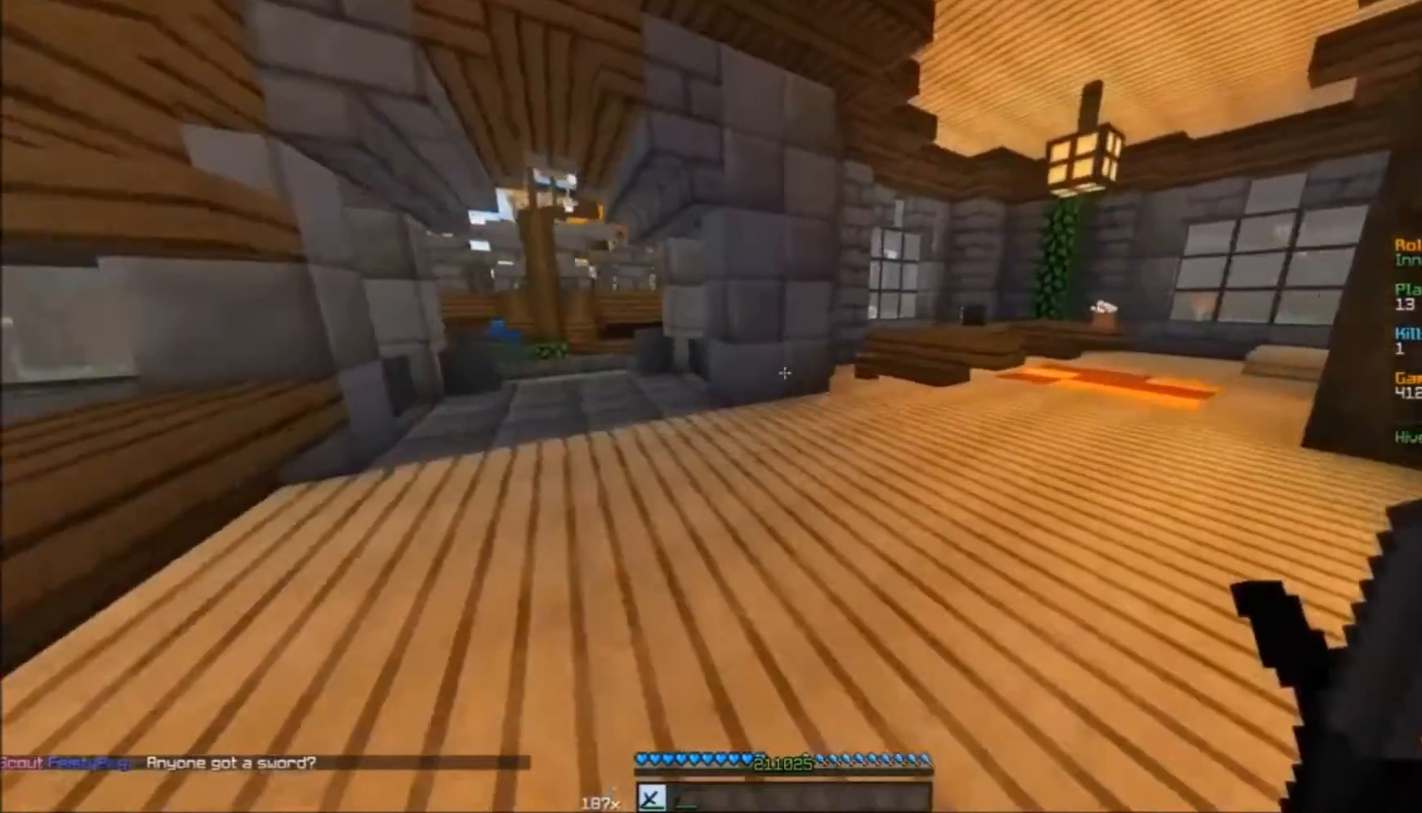
{"keys": ["a", "w"], "mouse": [], "events": [[167, "a", "down"]]}
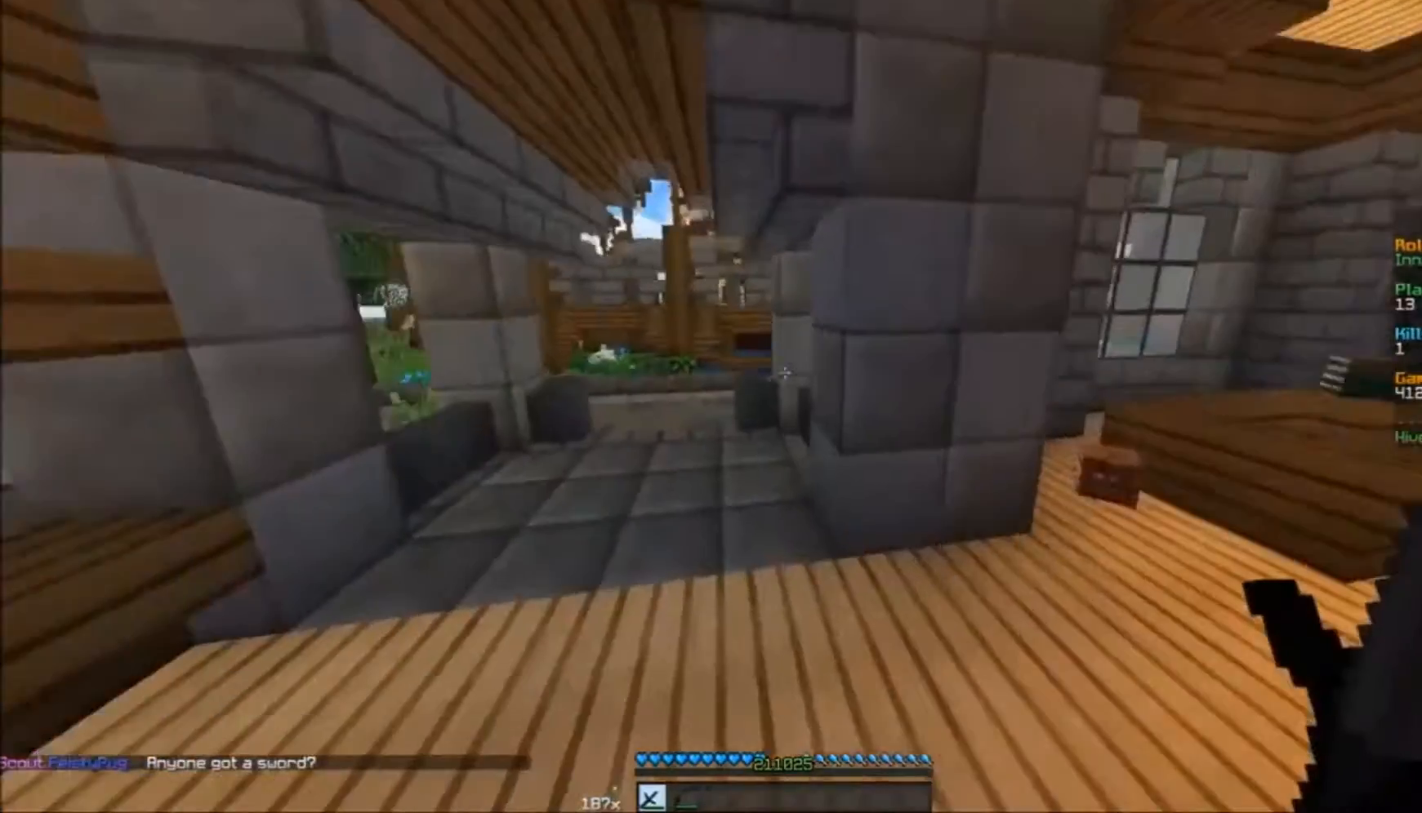
{"keys": ["w"], "mouse": [], "events": [[367, "a", "up"]]}
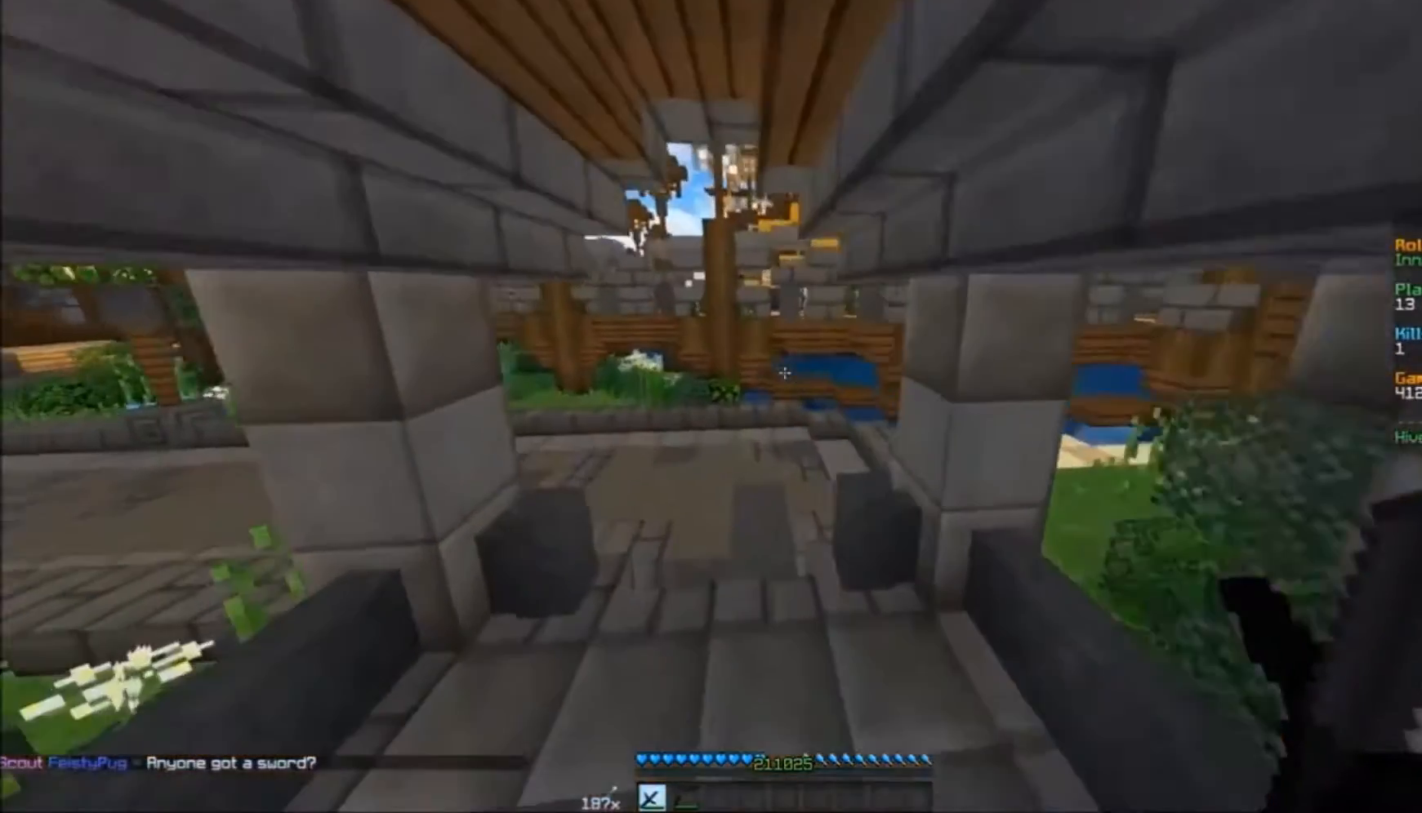
{"keys": ["w"], "mouse": [], "events": []}
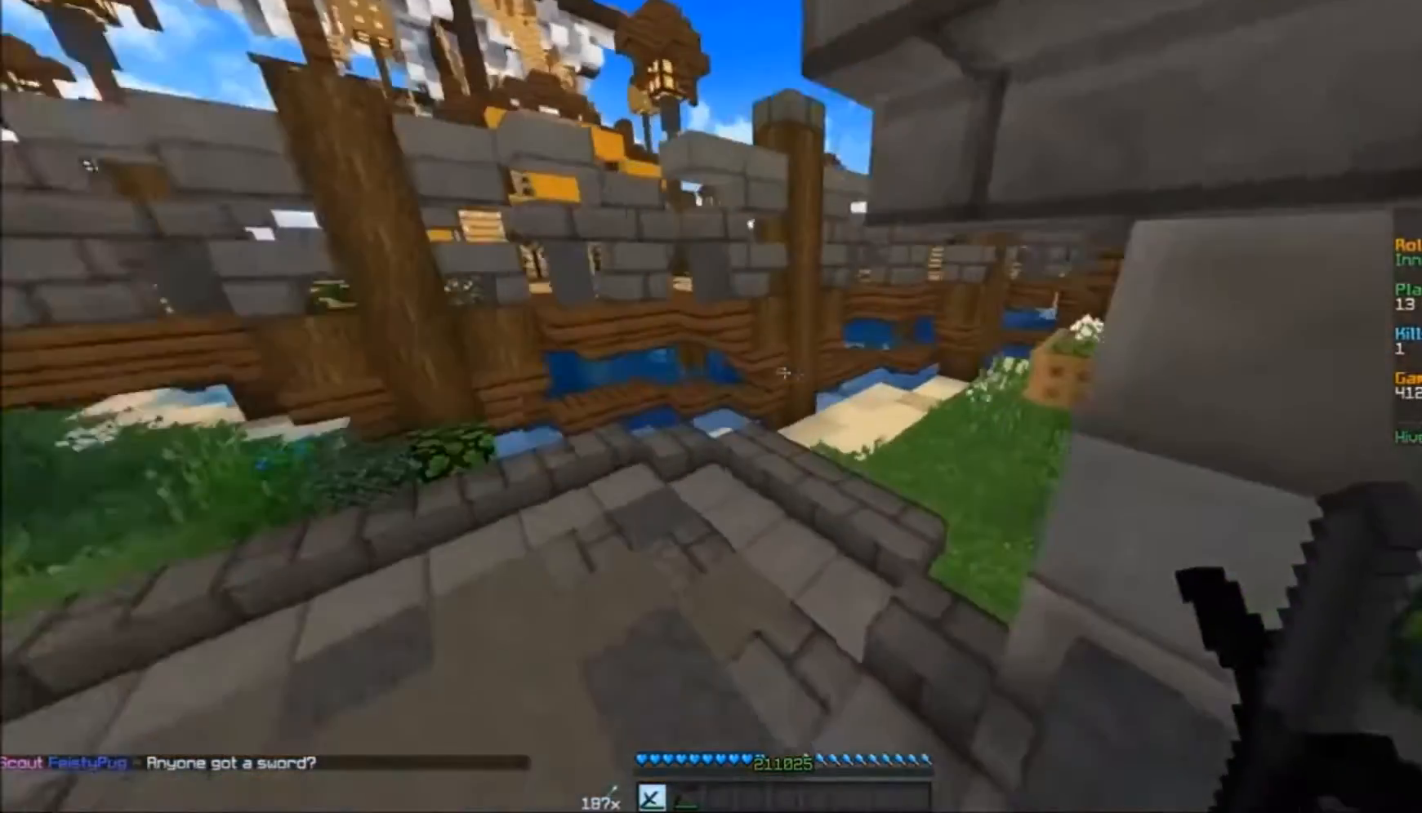
{"keys": ["w"], "mouse": [], "events": []}
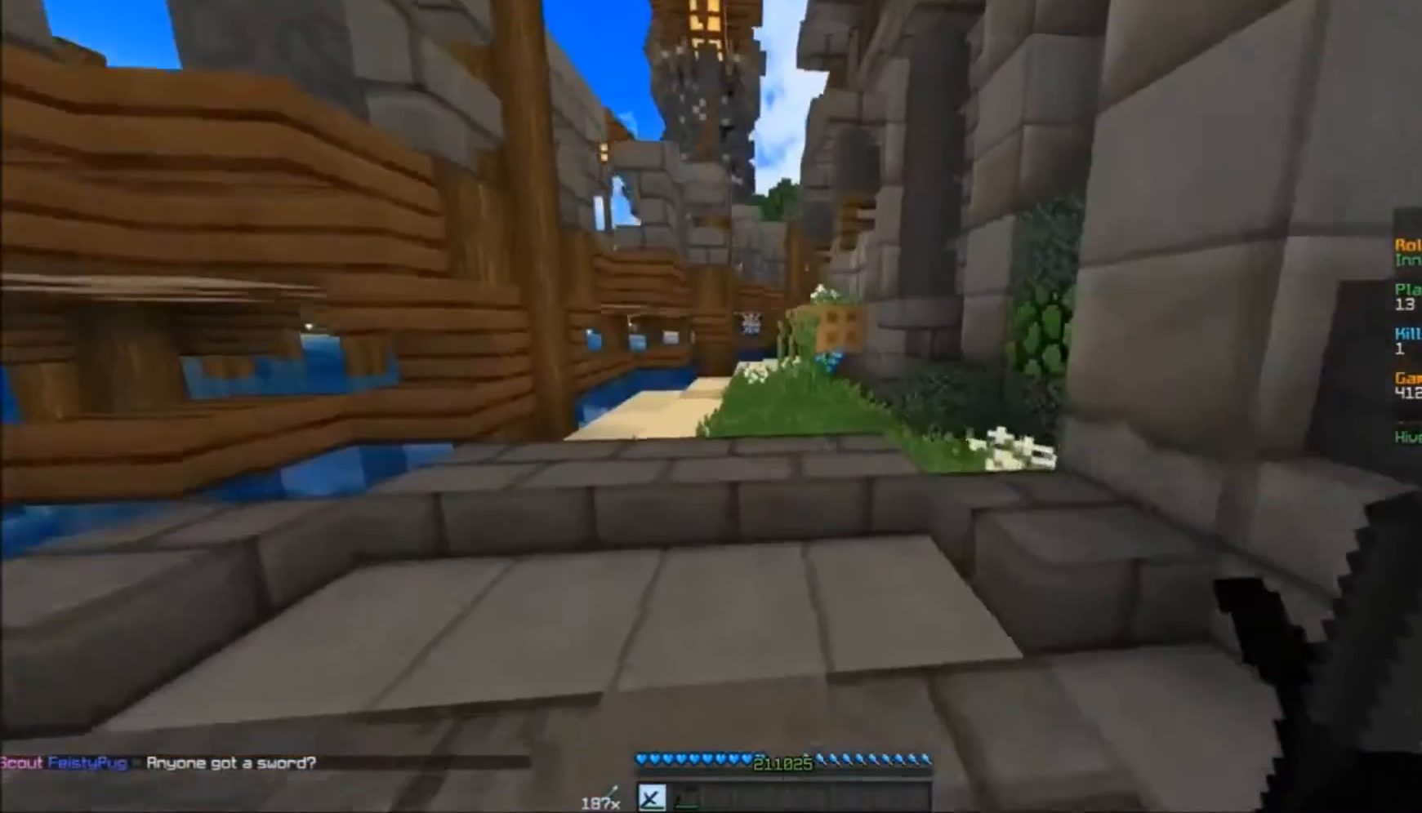
{"keys": ["w"], "mouse": [], "events": []}
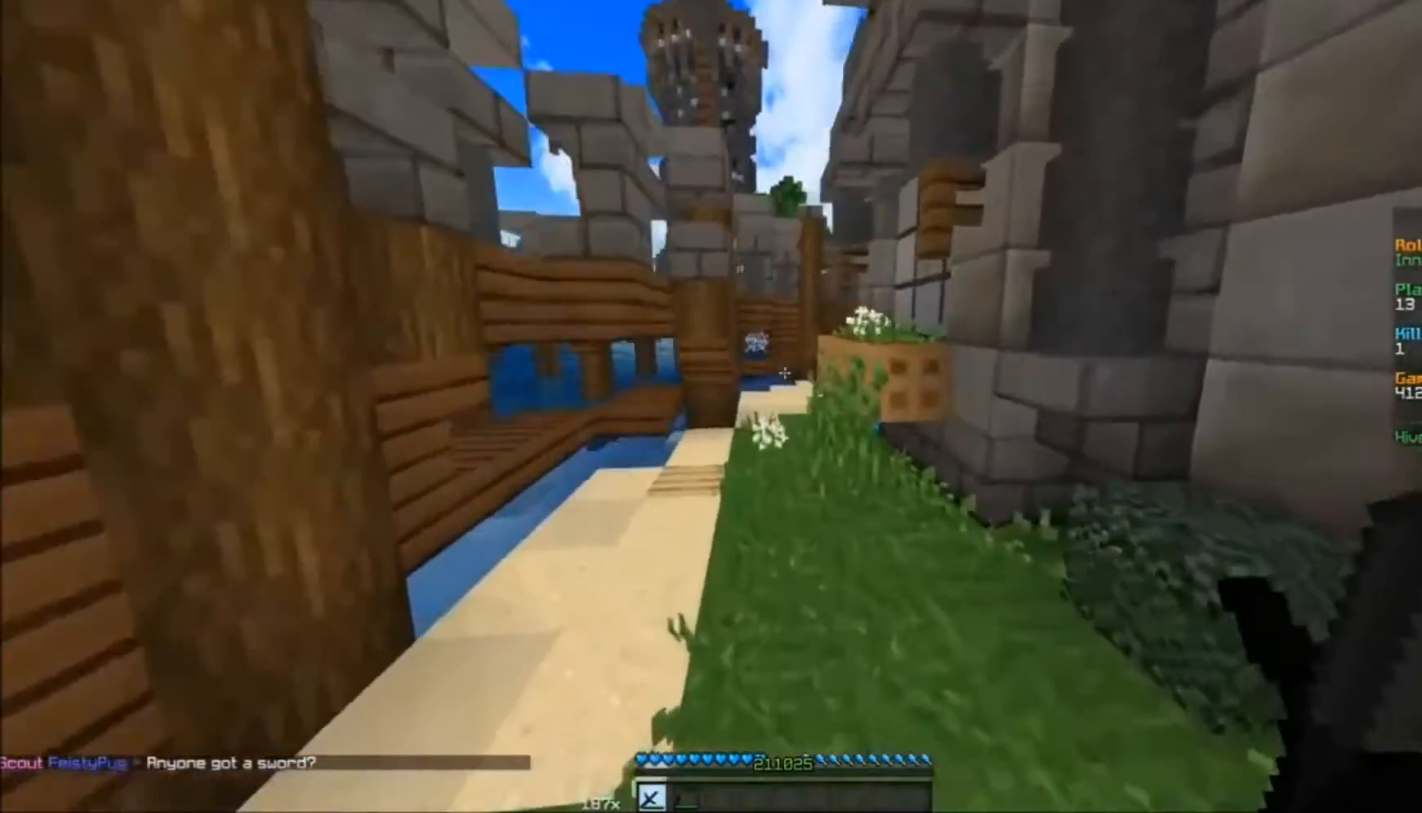
{"keys": ["w"], "mouse": [], "events": []}
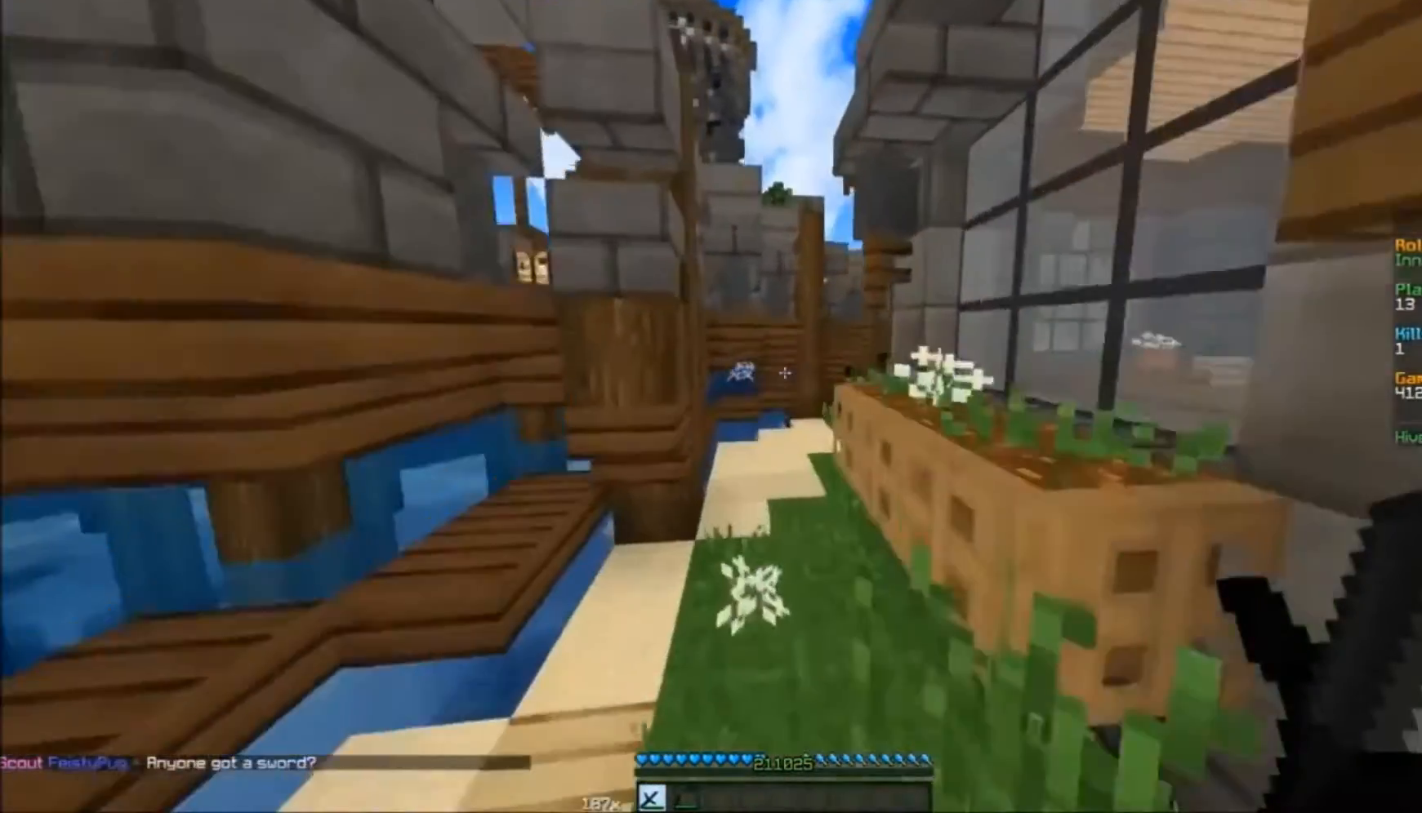
{"keys": ["w"], "mouse": [], "events": []}